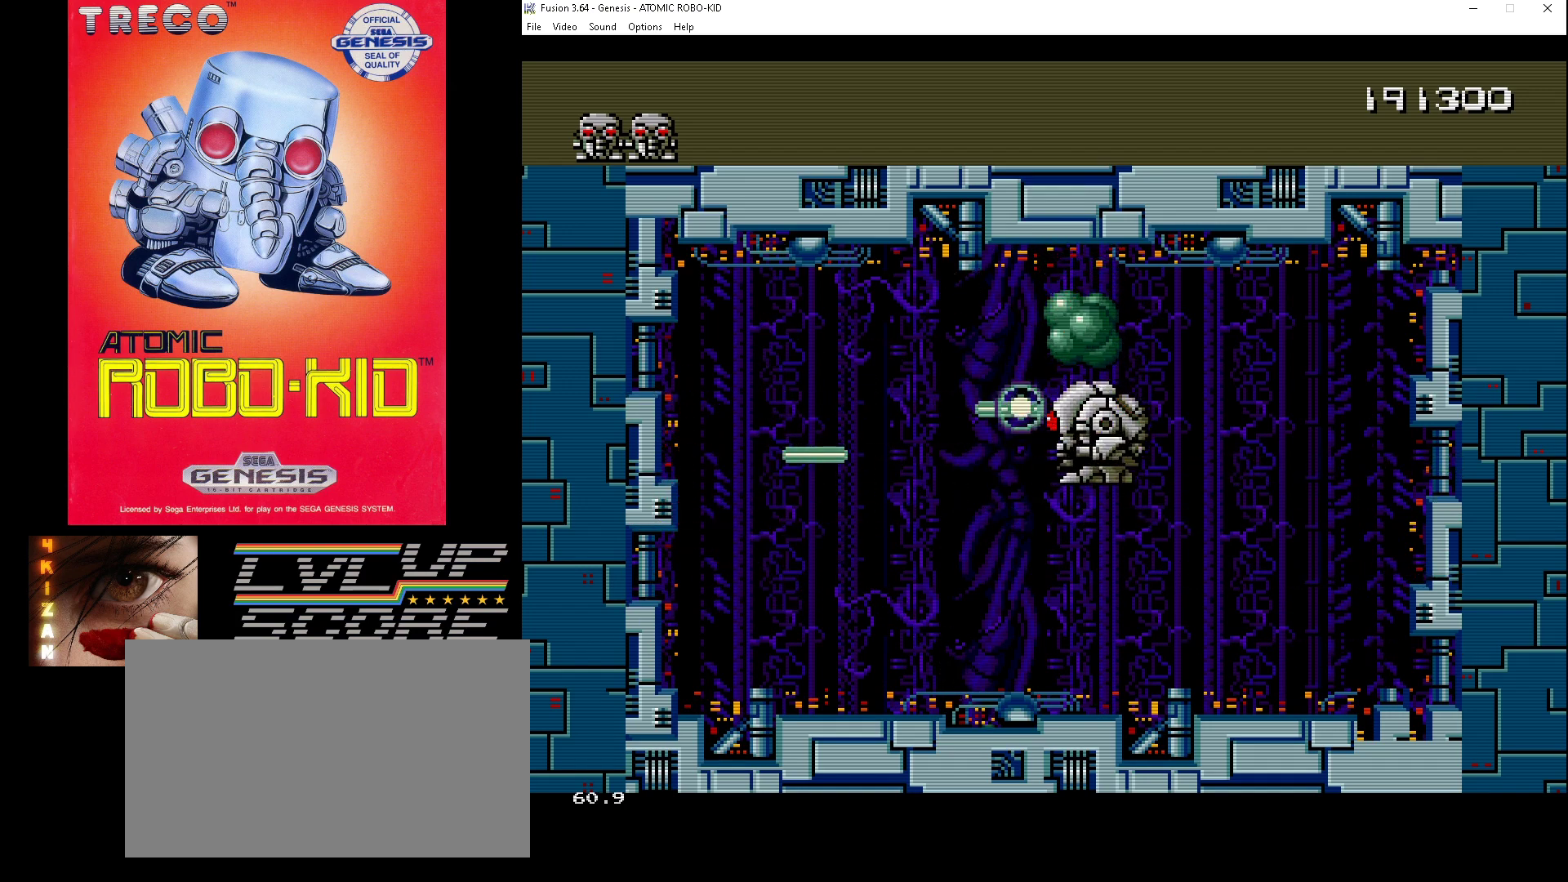
Gameplay with a controller (Xbox layout); each line is a JSON object with the inputs held at the frame after it. "events" lists button and stick changes between this image and that frame as [ms after this image, input, new state], when the widget could be followed in between. Not read: HOME L1 L2 L3 R1 R2 R3.
{"buttons": [], "events": []}
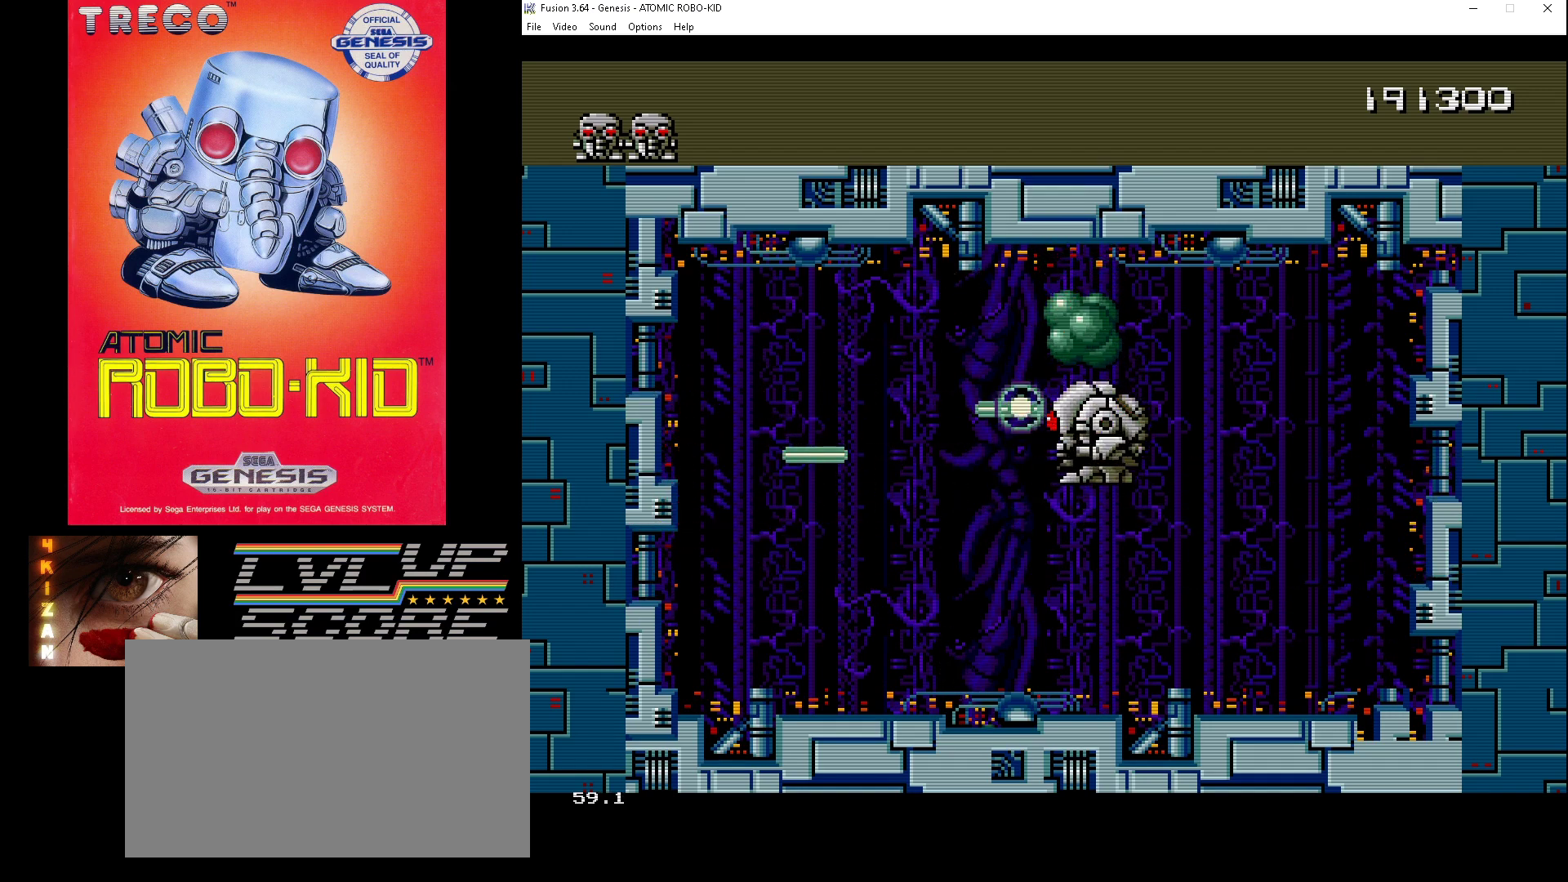
{"buttons": [], "events": []}
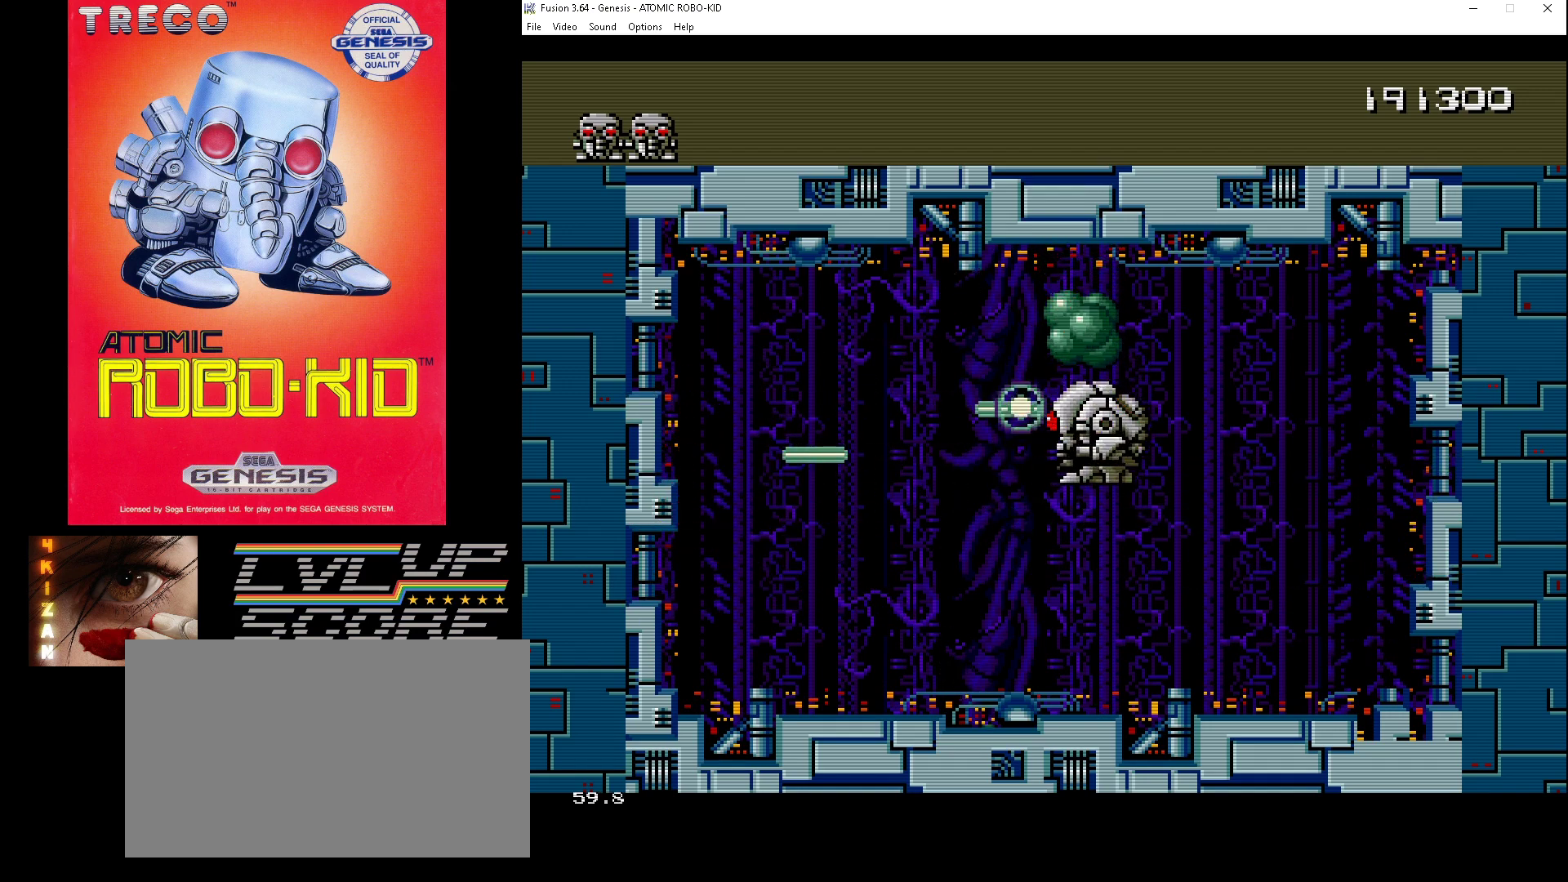
{"buttons": [], "events": []}
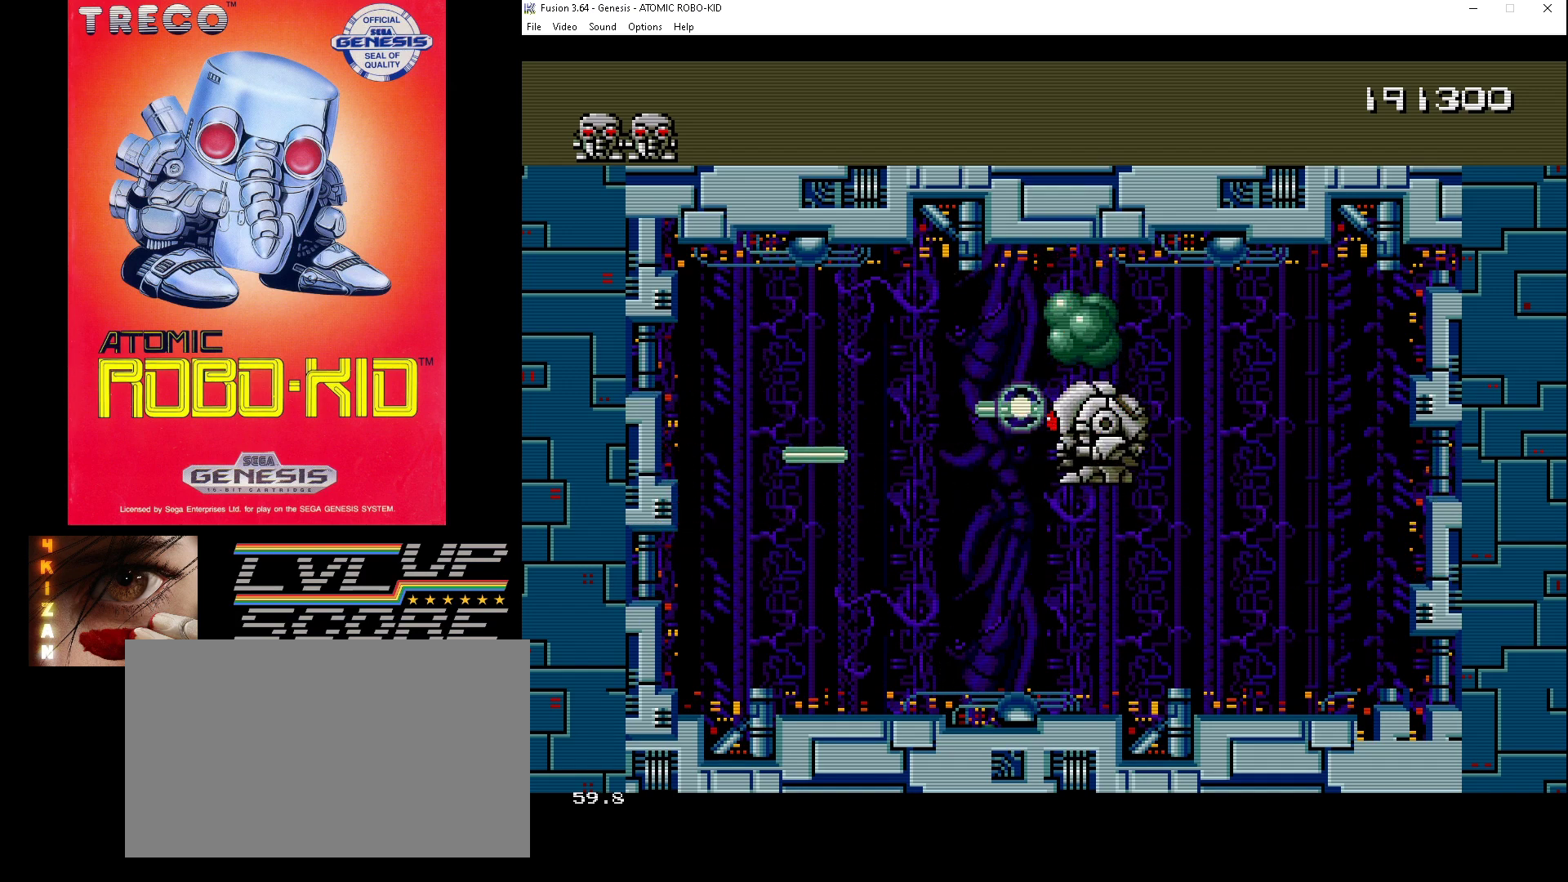
{"buttons": [], "events": []}
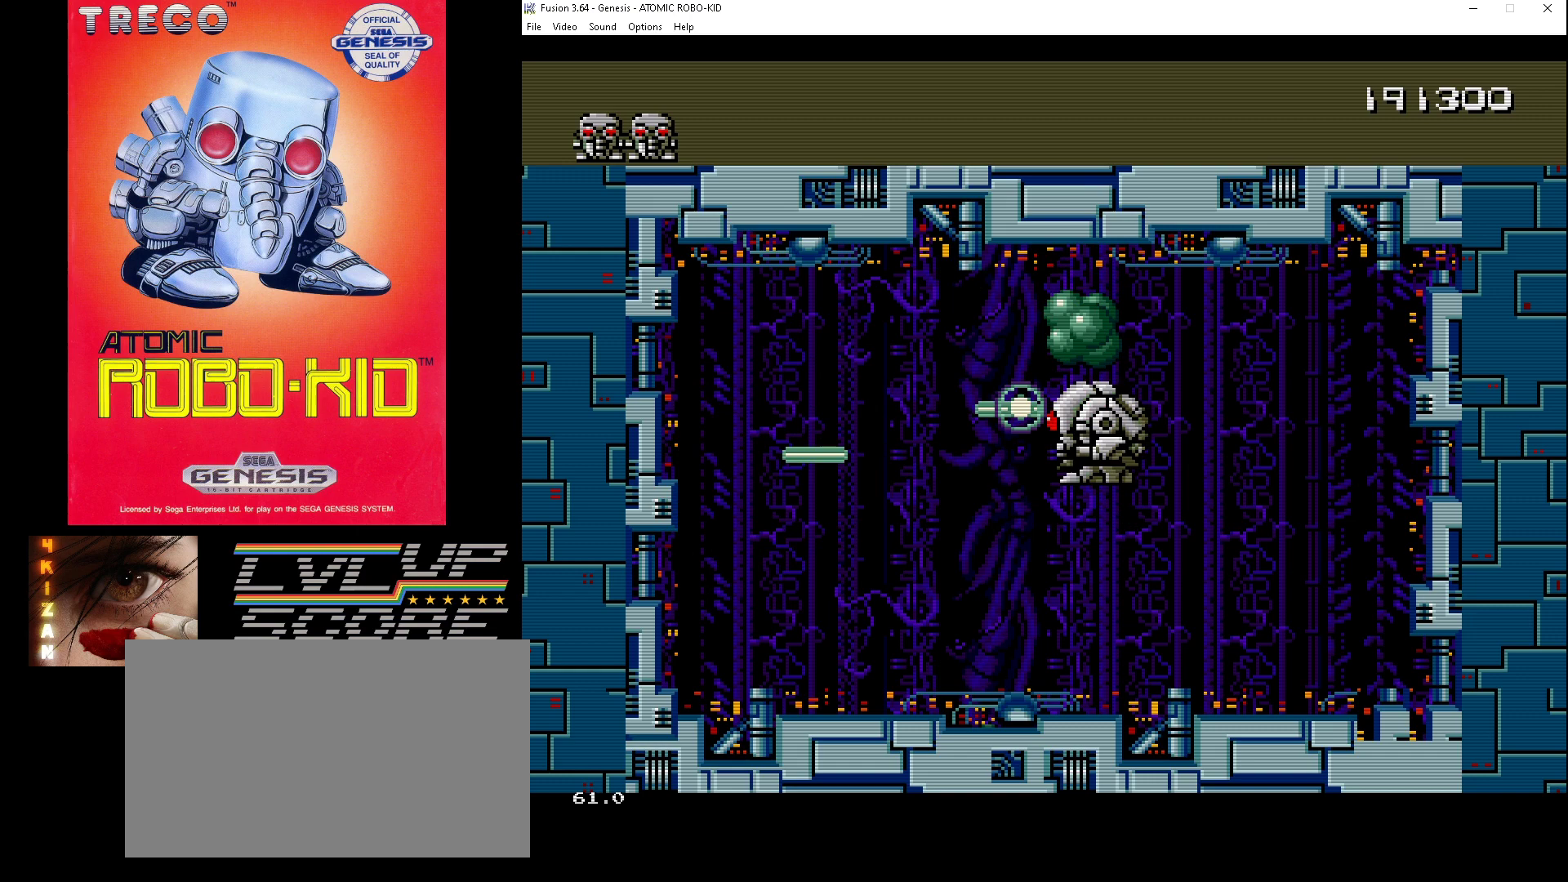
{"buttons": [], "events": []}
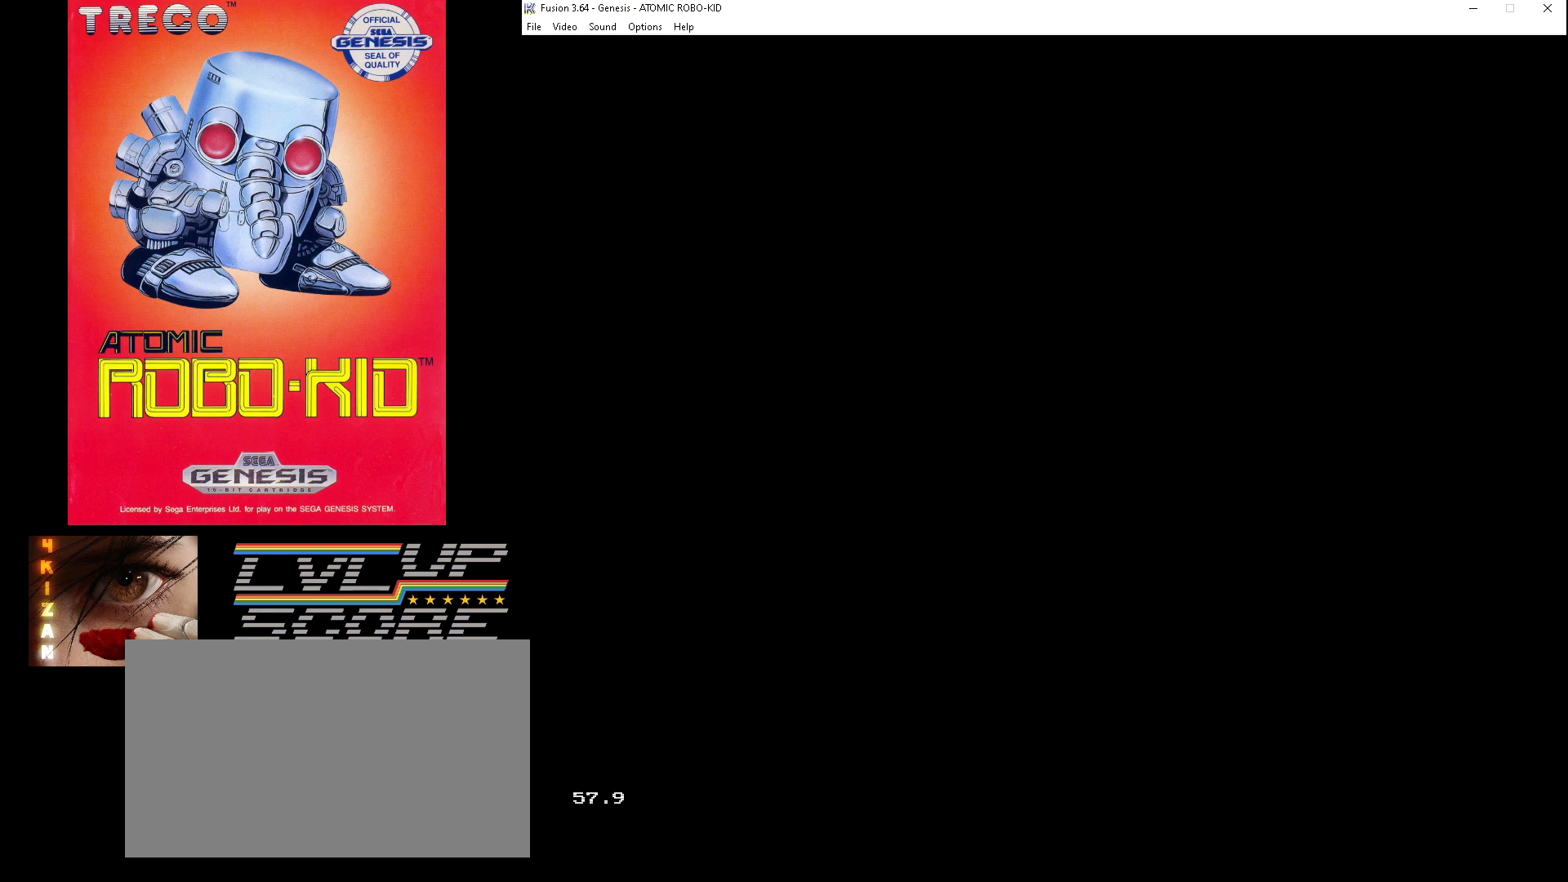
{"buttons": ["DPAD_LEFT"], "events": [[400, "DPAD_LEFT", "down"]]}
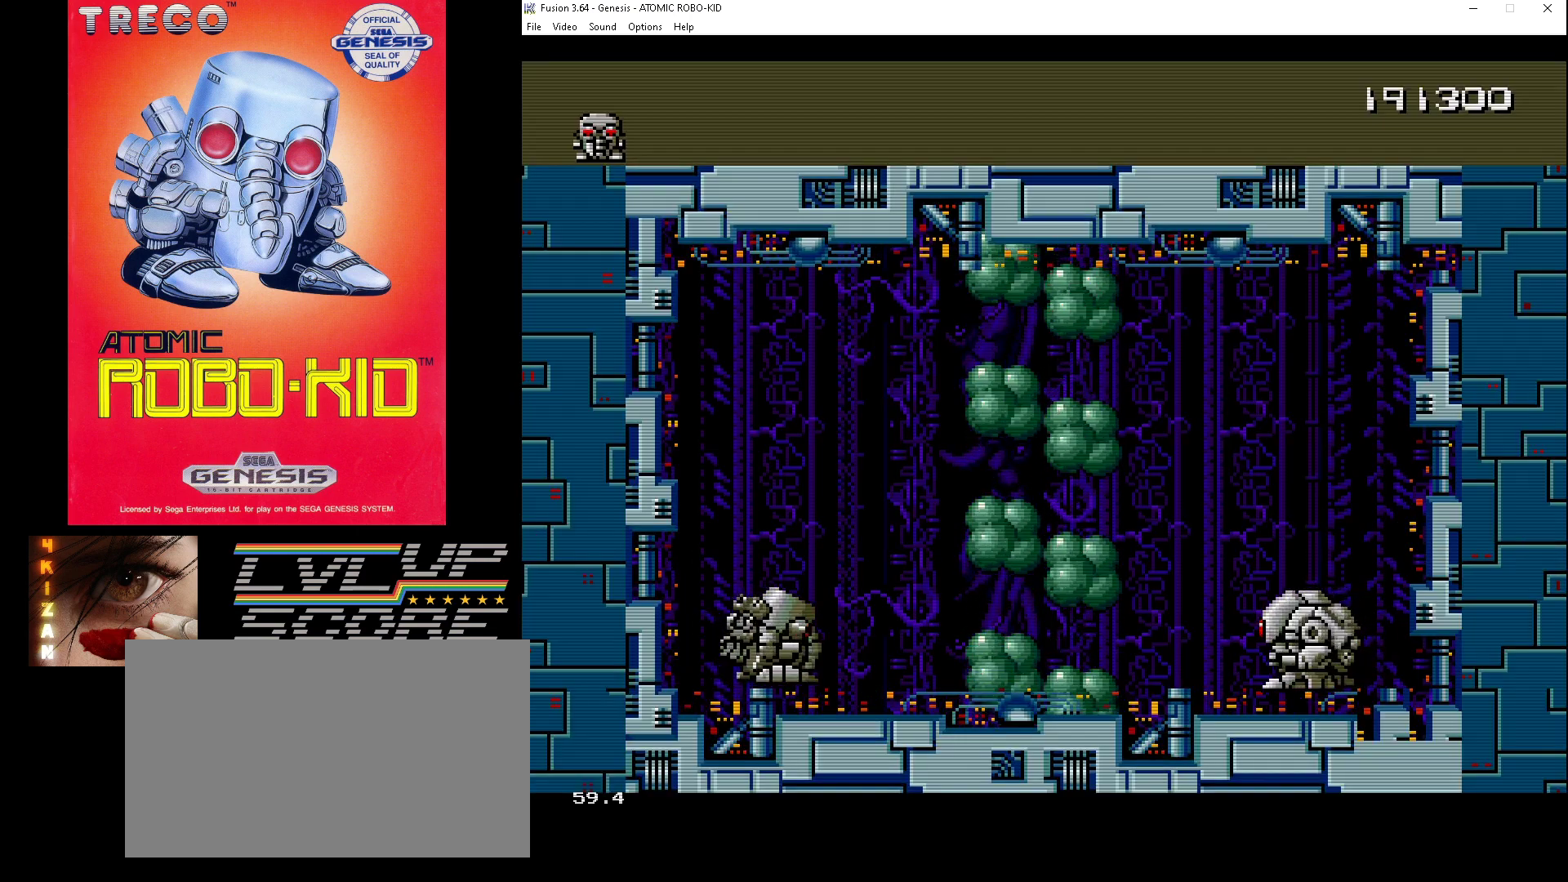
{"buttons": ["DPAD_LEFT"], "events": []}
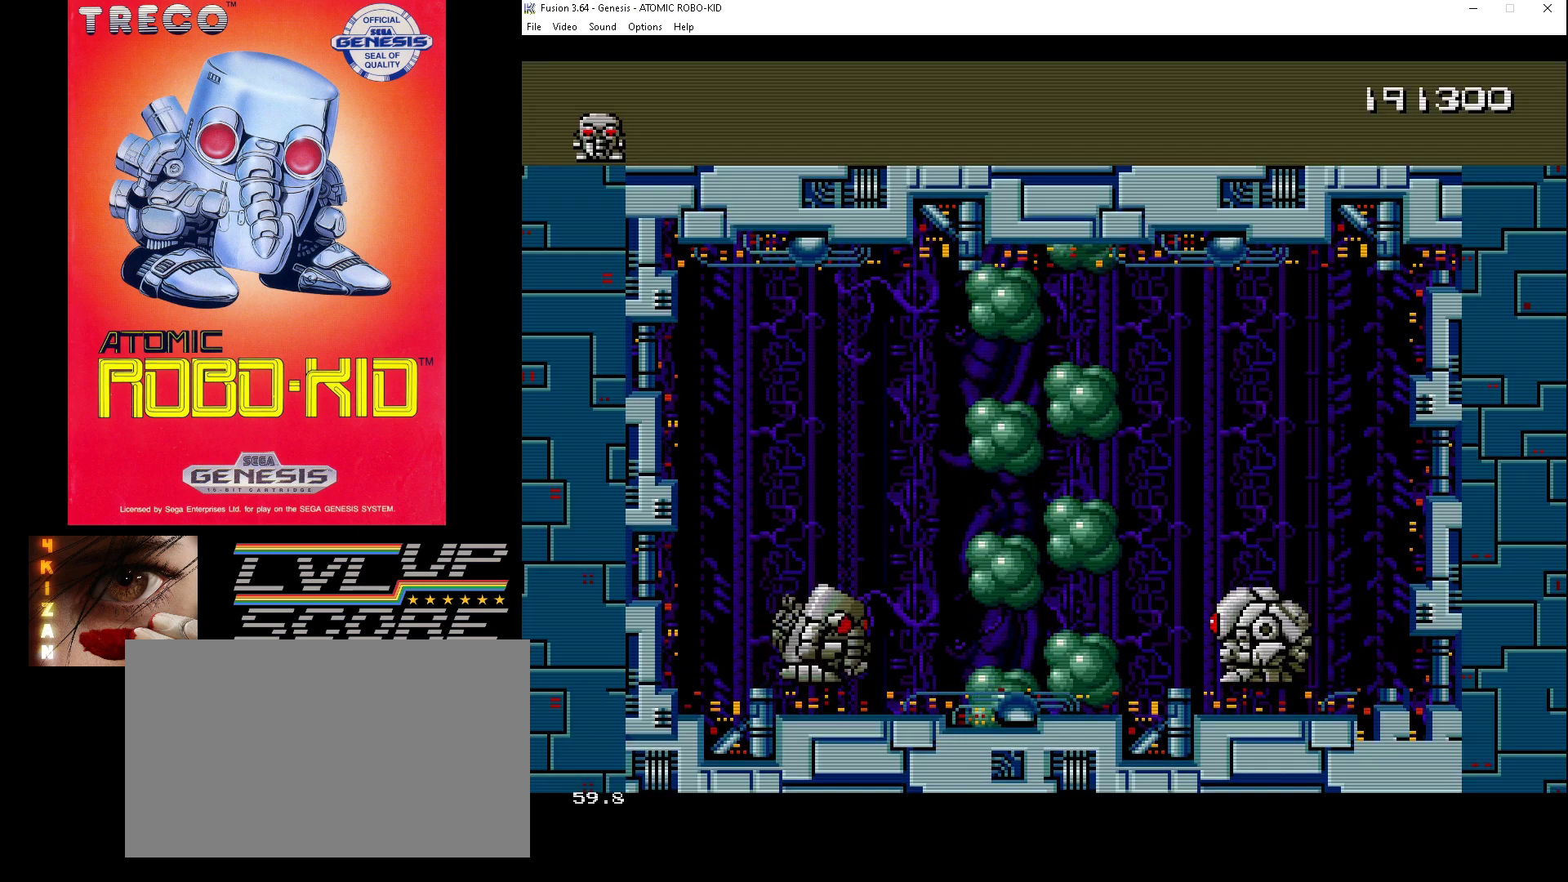
{"buttons": ["DPAD_LEFT"], "events": []}
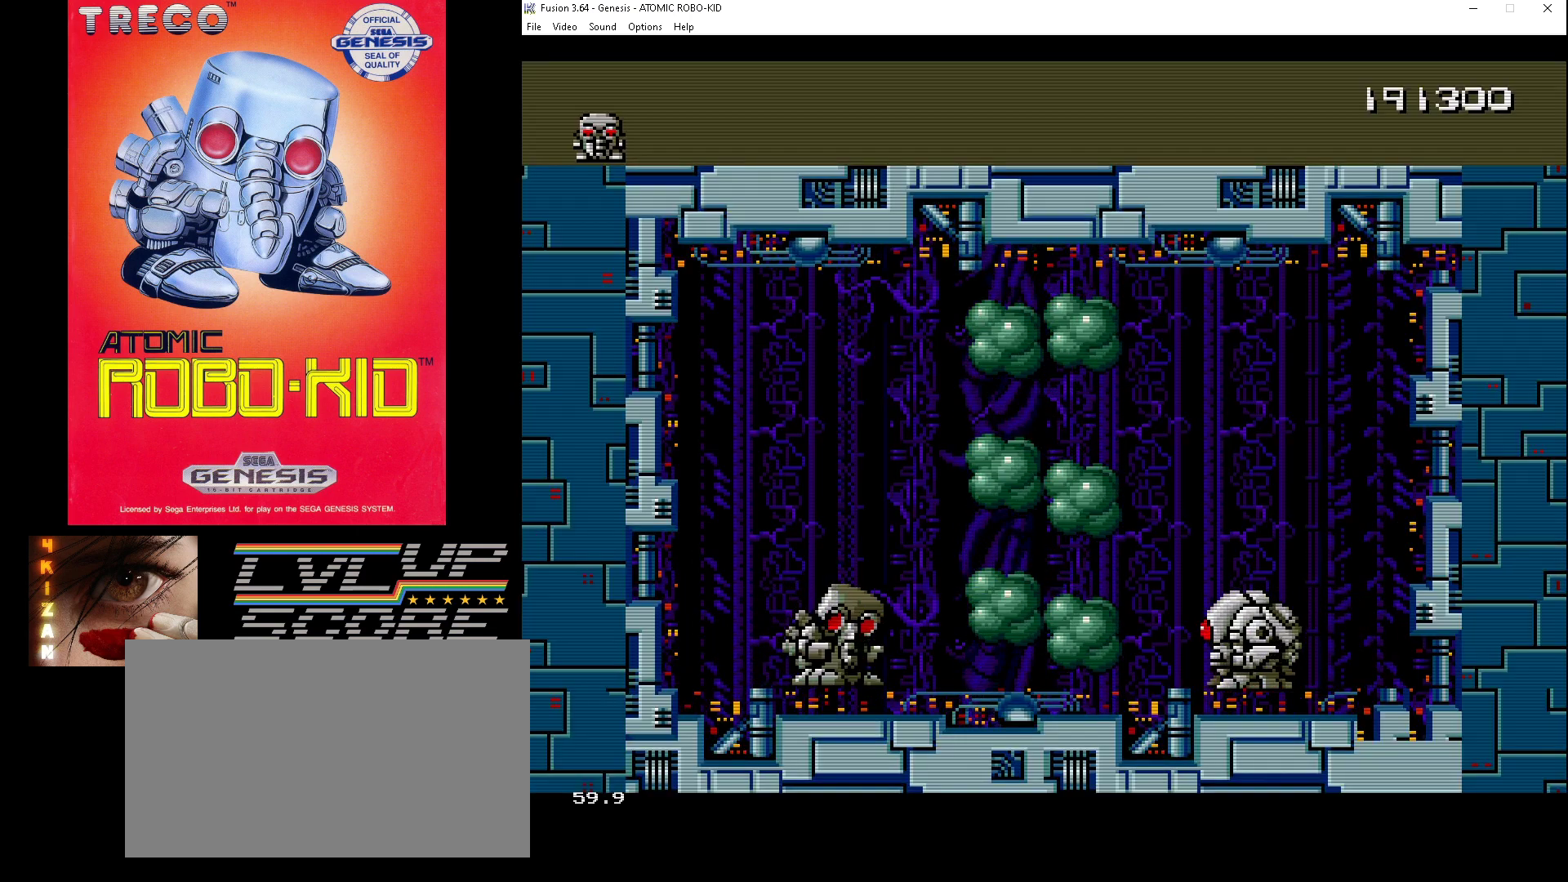
{"buttons": ["DPAD_LEFT"], "events": []}
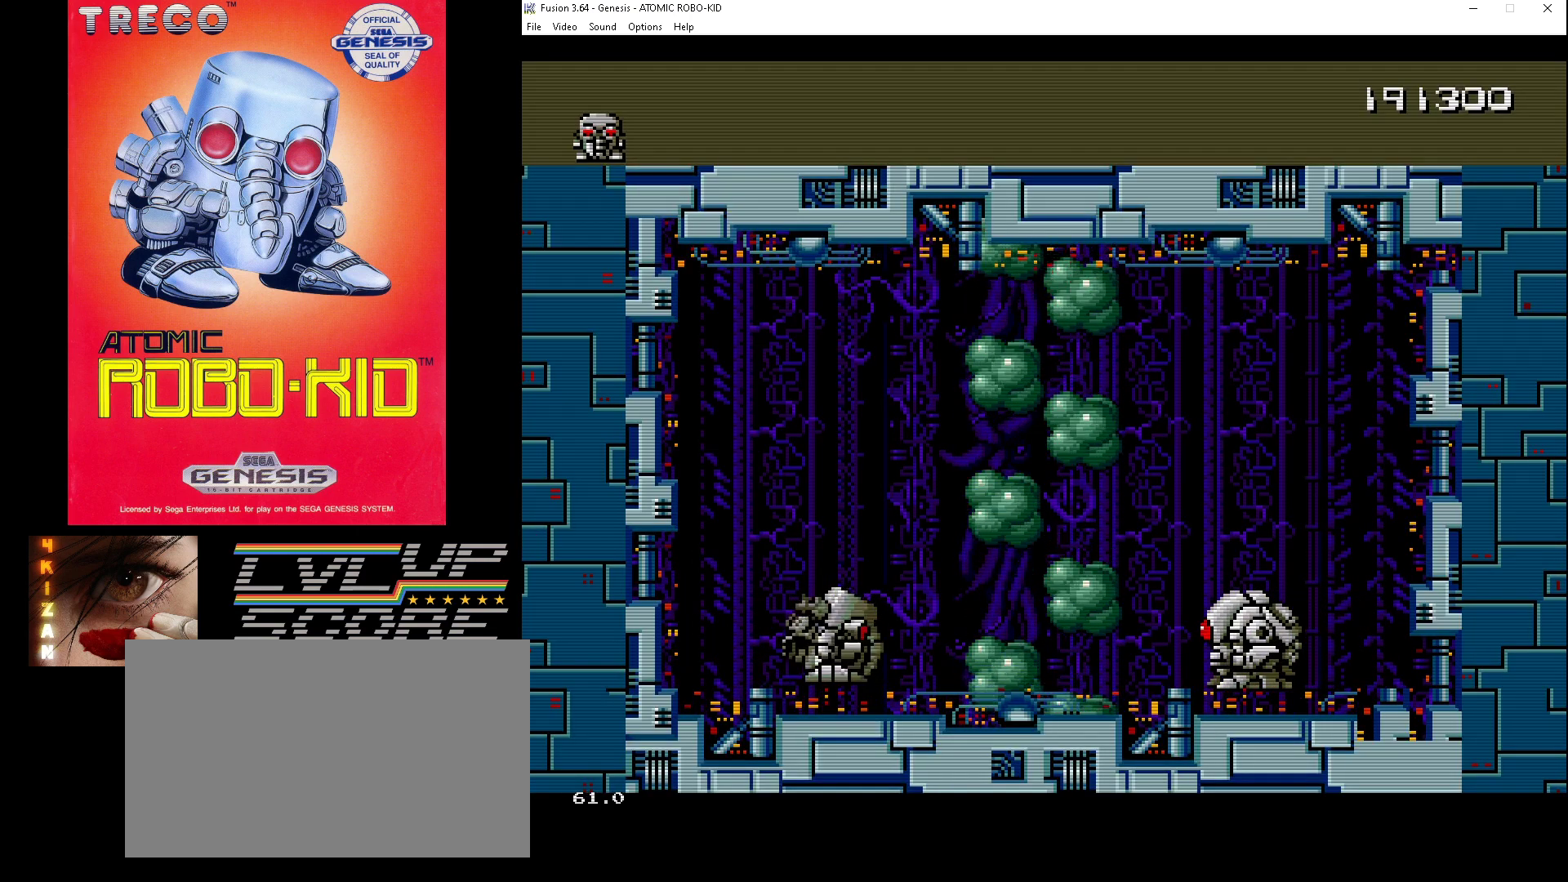
{"buttons": ["A", "DPAD_UP", "DPAD_LEFT"], "events": [[300, "DPAD_UP", "down"], [367, "A", "down"], [433, "A", "up"], [500, "A", "down"]]}
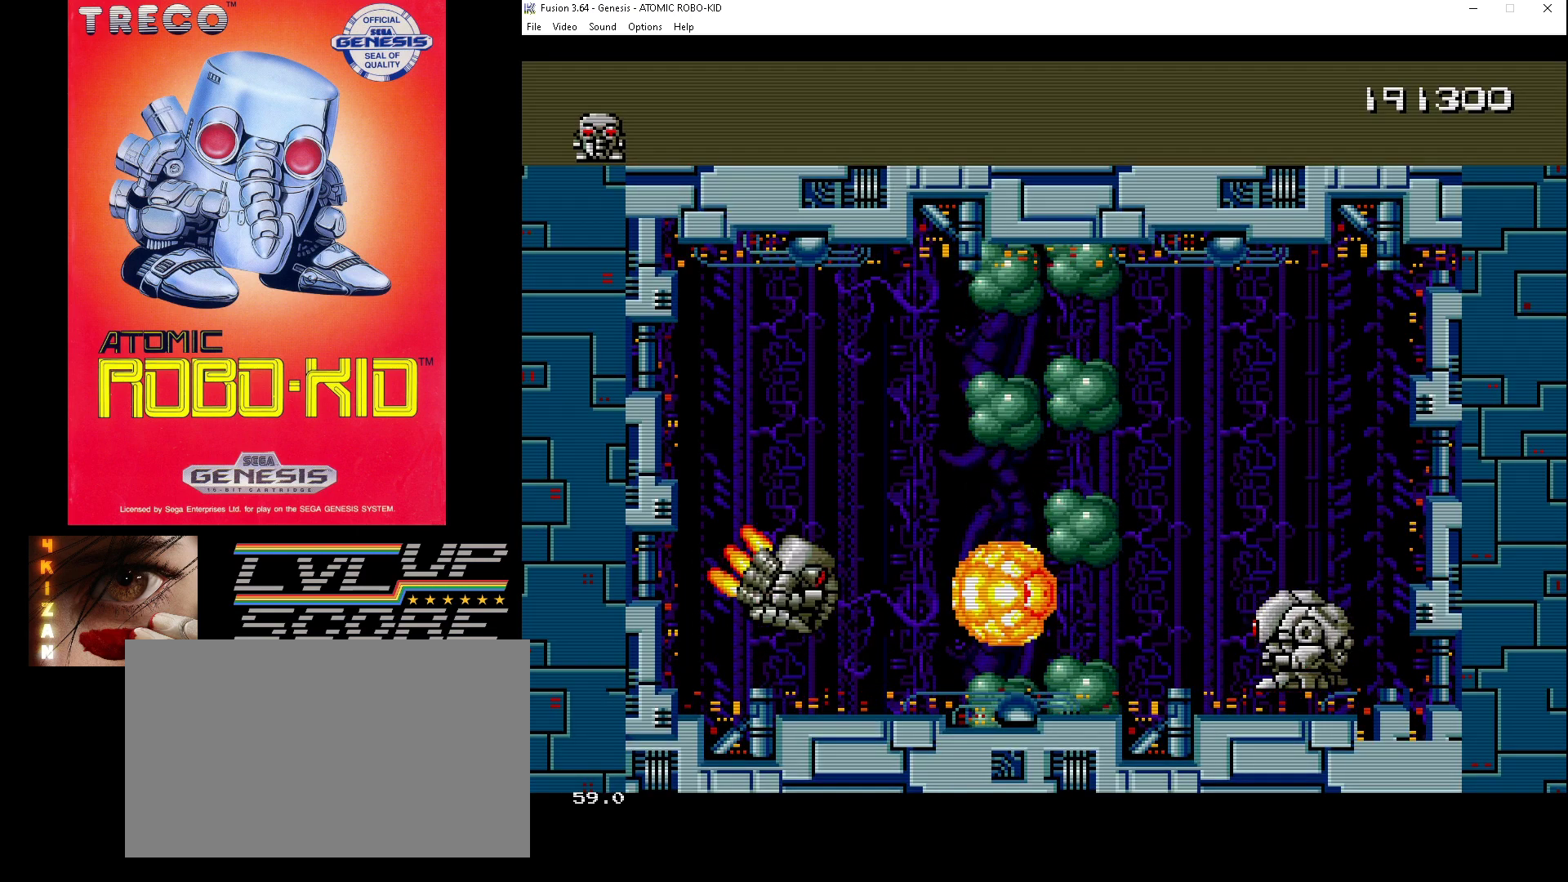
{"buttons": ["A", "DPAD_DOWN"], "events": [[100, "A", "up"], [167, "A", "down"], [233, "A", "up"], [300, "A", "down"], [300, "DPAD_LEFT", "up"], [367, "A", "up"], [367, "DPAD_UP", "up"], [433, "A", "down"], [433, "DPAD_DOWN", "down"]]}
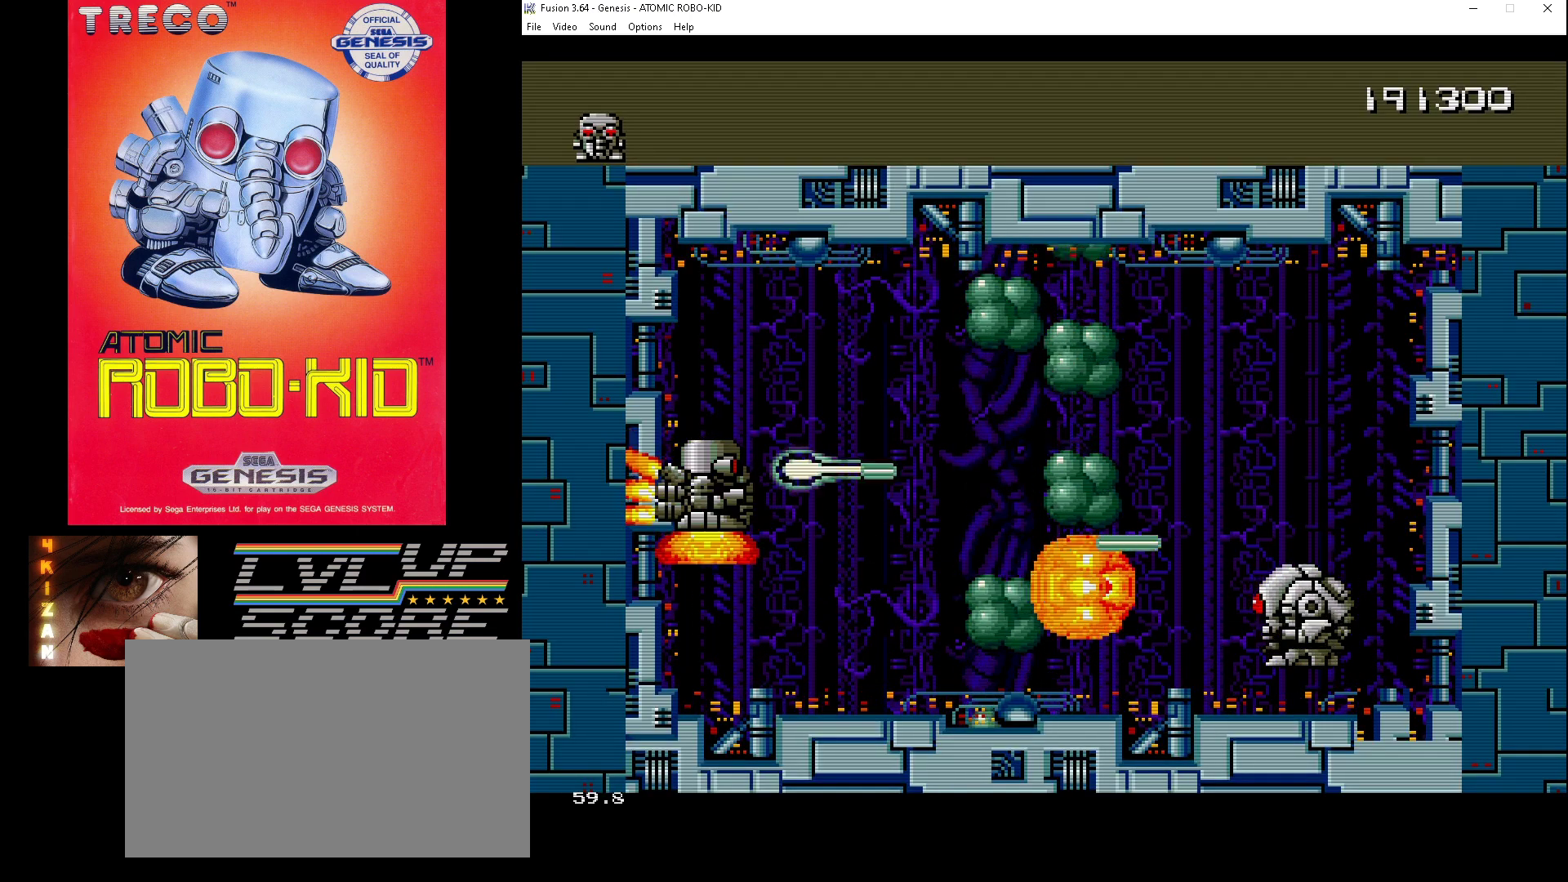
{"buttons": ["A"], "events": [[33, "A", "up"], [67, "A", "down"], [167, "A", "up"], [167, "DPAD_DOWN", "up"], [233, "A", "down"], [300, "A", "up"], [333, "DPAD_DOWN", "down"], [367, "A", "down"], [467, "A", "up"], [467, "DPAD_DOWN", "up"], [500, "A", "down"]]}
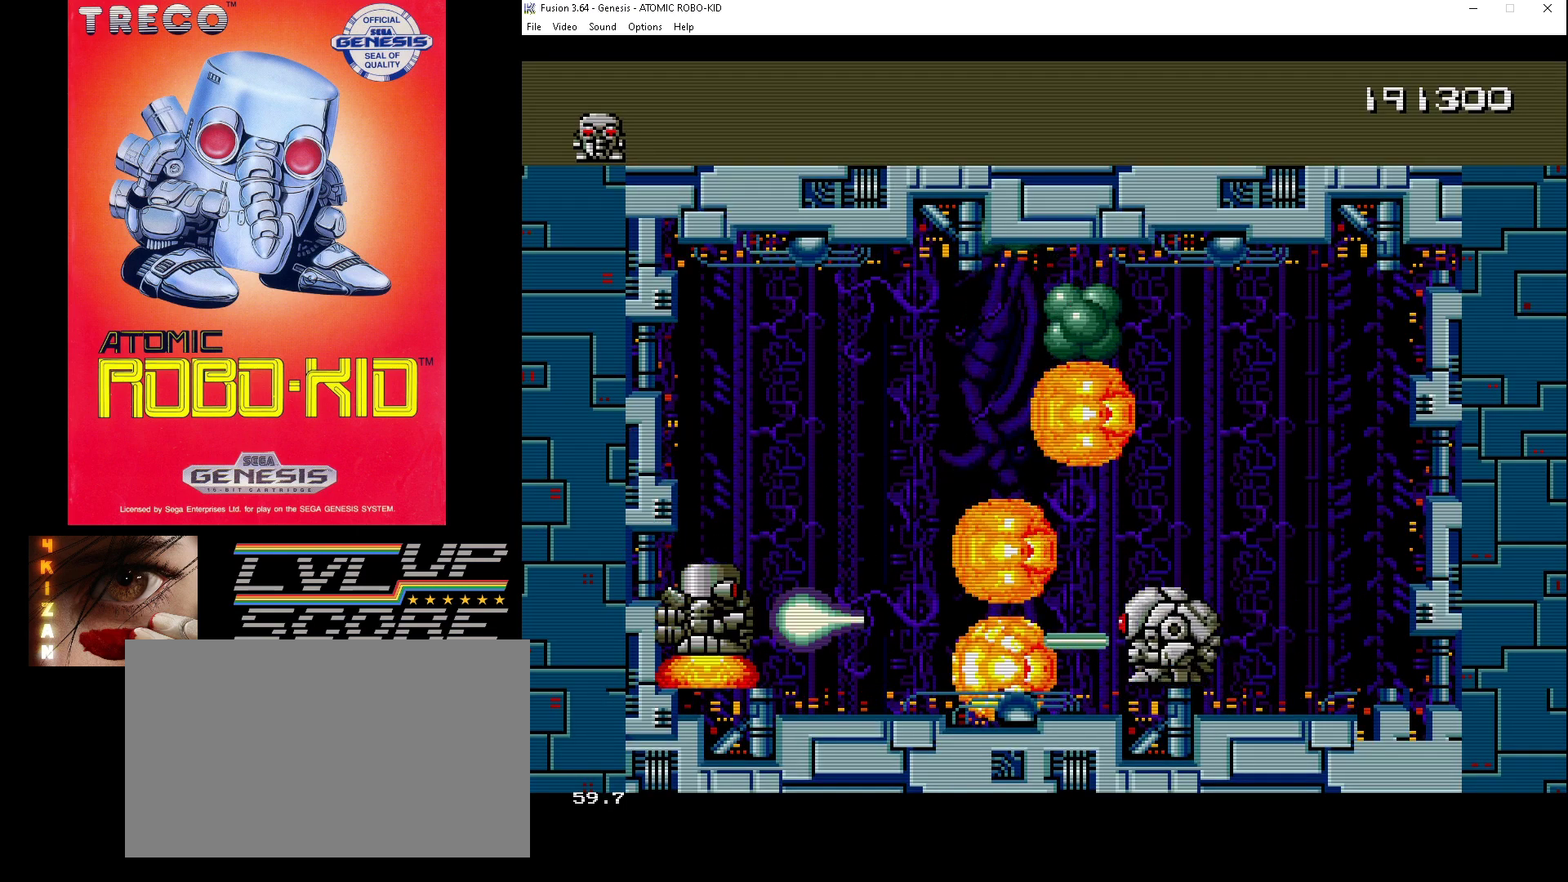
{"buttons": ["DPAD_UP"], "events": [[33, "DPAD_UP", "down"], [100, "A", "up"], [133, "A", "down"], [233, "A", "up"], [300, "A", "down"], [367, "A", "up"], [367, "DPAD_UP", "up"], [433, "A", "down"], [467, "DPAD_UP", "down"], [500, "A", "up"]]}
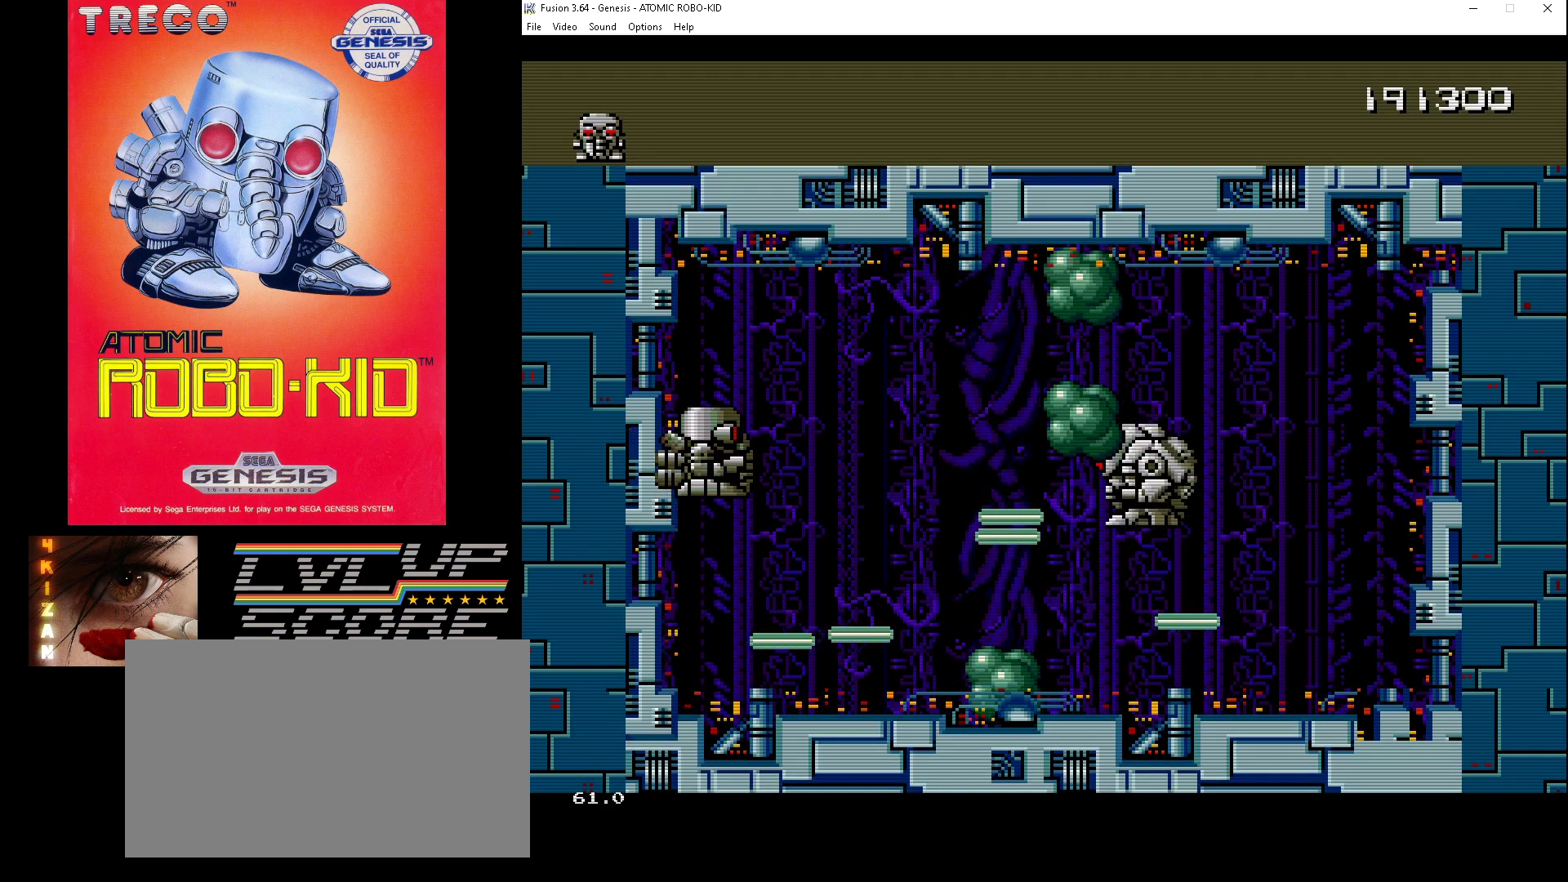
{"buttons": ["A", "DPAD_UP"], "events": [[67, "A", "down"], [167, "A", "up"], [200, "A", "down"], [267, "DPAD_RIGHT", "down"], [300, "A", "up"], [300, "DPAD_DOWN", "down"], [300, "DPAD_RIGHT", "up"], [300, "DPAD_UP", "up"], [333, "A", "down"], [367, "DPAD_DOWN", "up"], [367, "DPAD_UP", "down"], [433, "A", "up"], [500, "A", "down"]]}
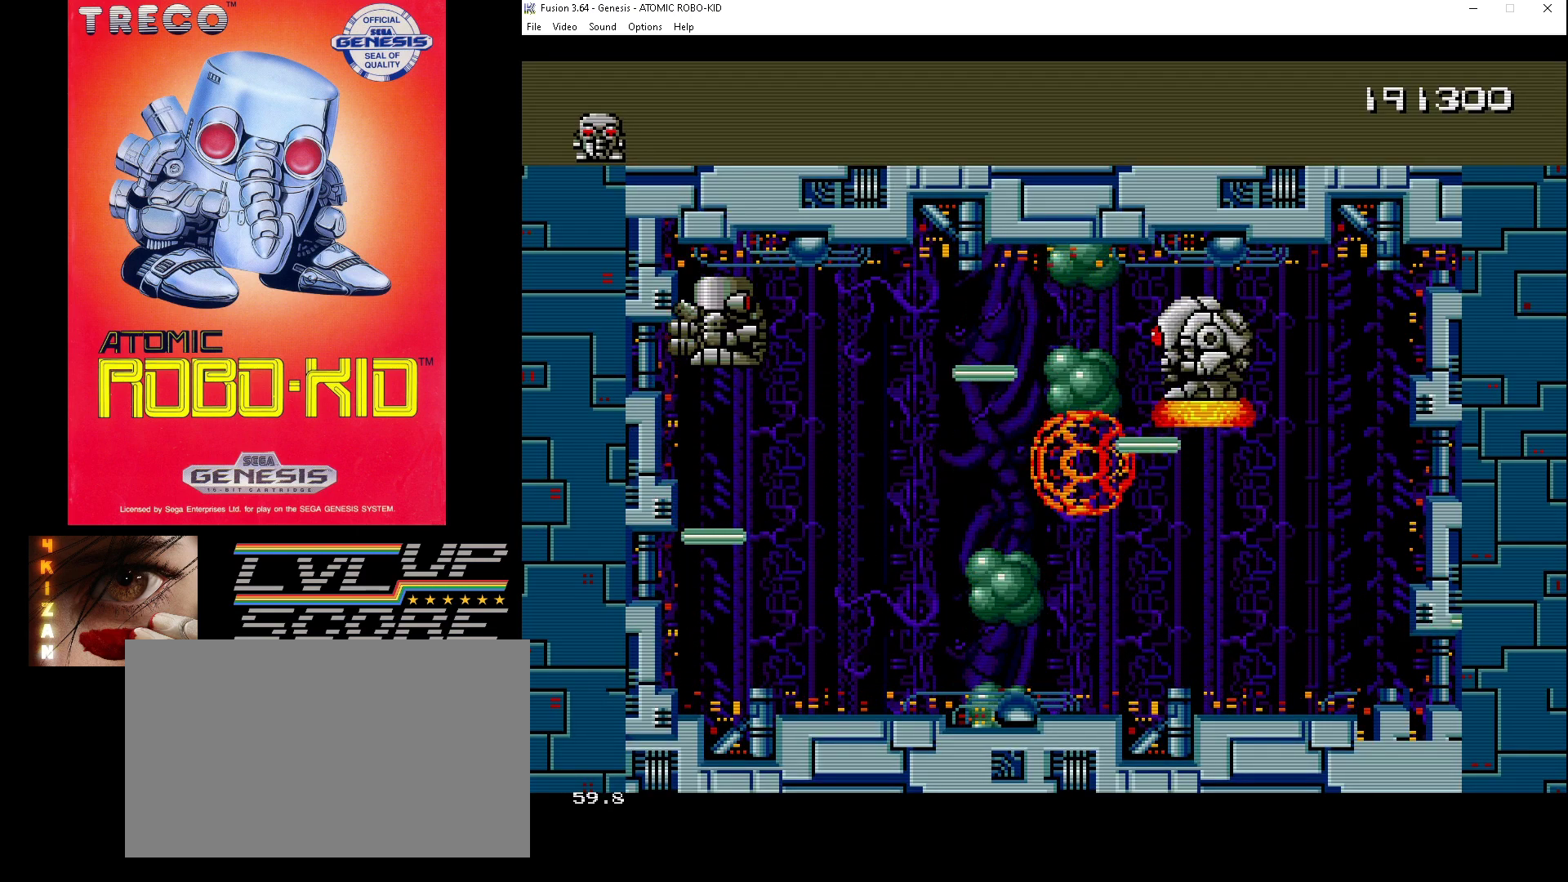
{"buttons": ["A", "DPAD_DOWN"], "events": [[67, "DPAD_UP", "up"], [100, "A", "up"], [133, "A", "down"], [167, "DPAD_DOWN", "down"], [233, "A", "up"], [267, "A", "down"], [367, "A", "up"], [433, "A", "down"]]}
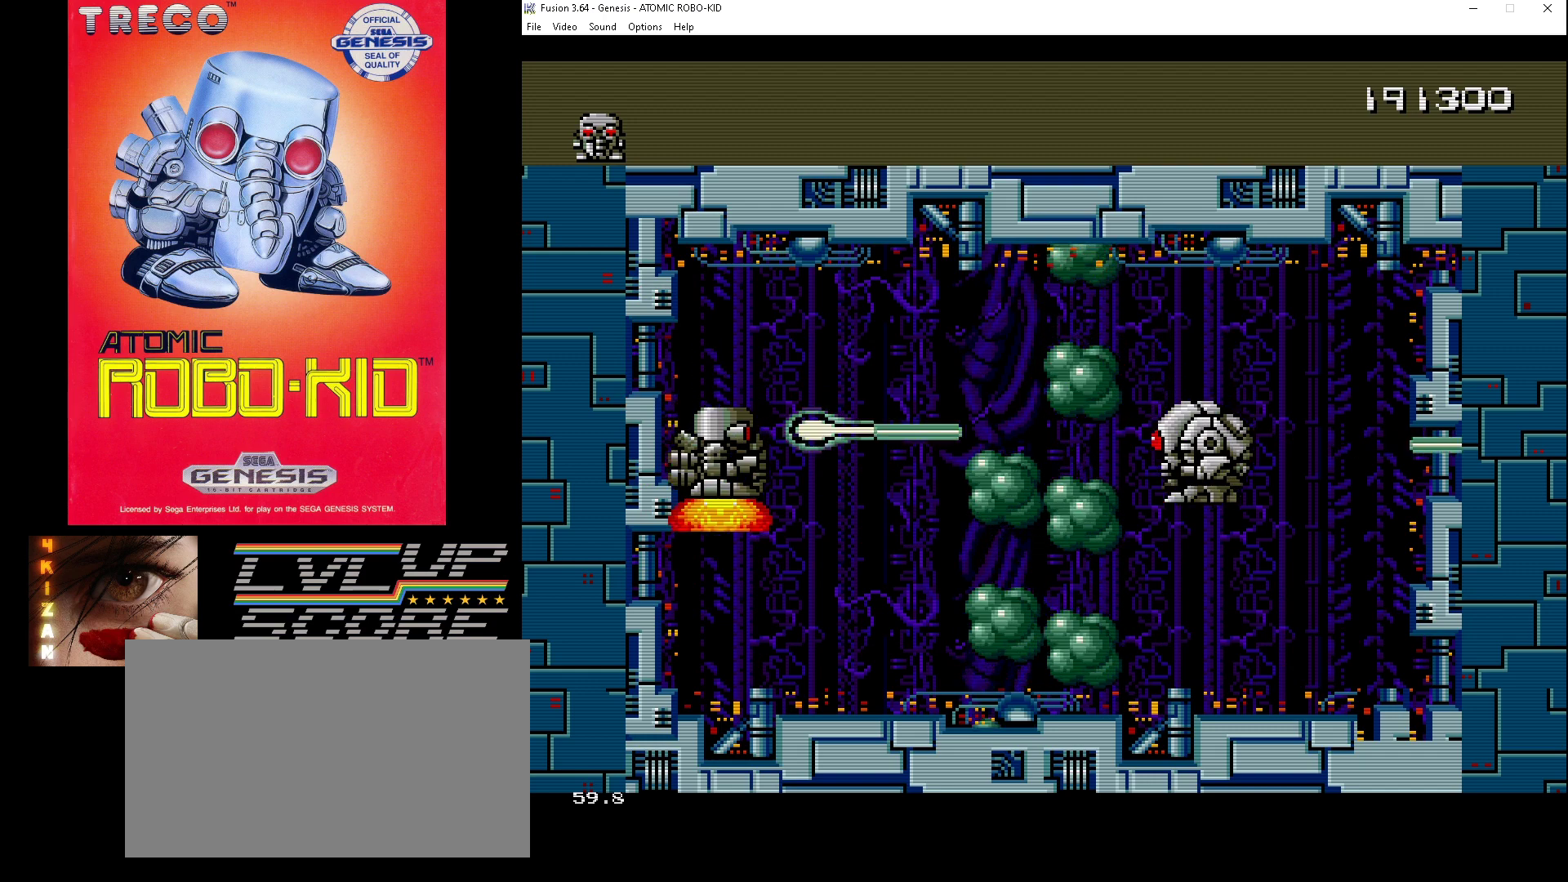
{"buttons": ["A"], "events": [[33, "A", "up"], [67, "A", "down"], [167, "A", "up"], [200, "A", "down"], [300, "A", "up"], [367, "A", "down"], [433, "DPAD_DOWN", "up"], [467, "A", "up"], [500, "A", "down"]]}
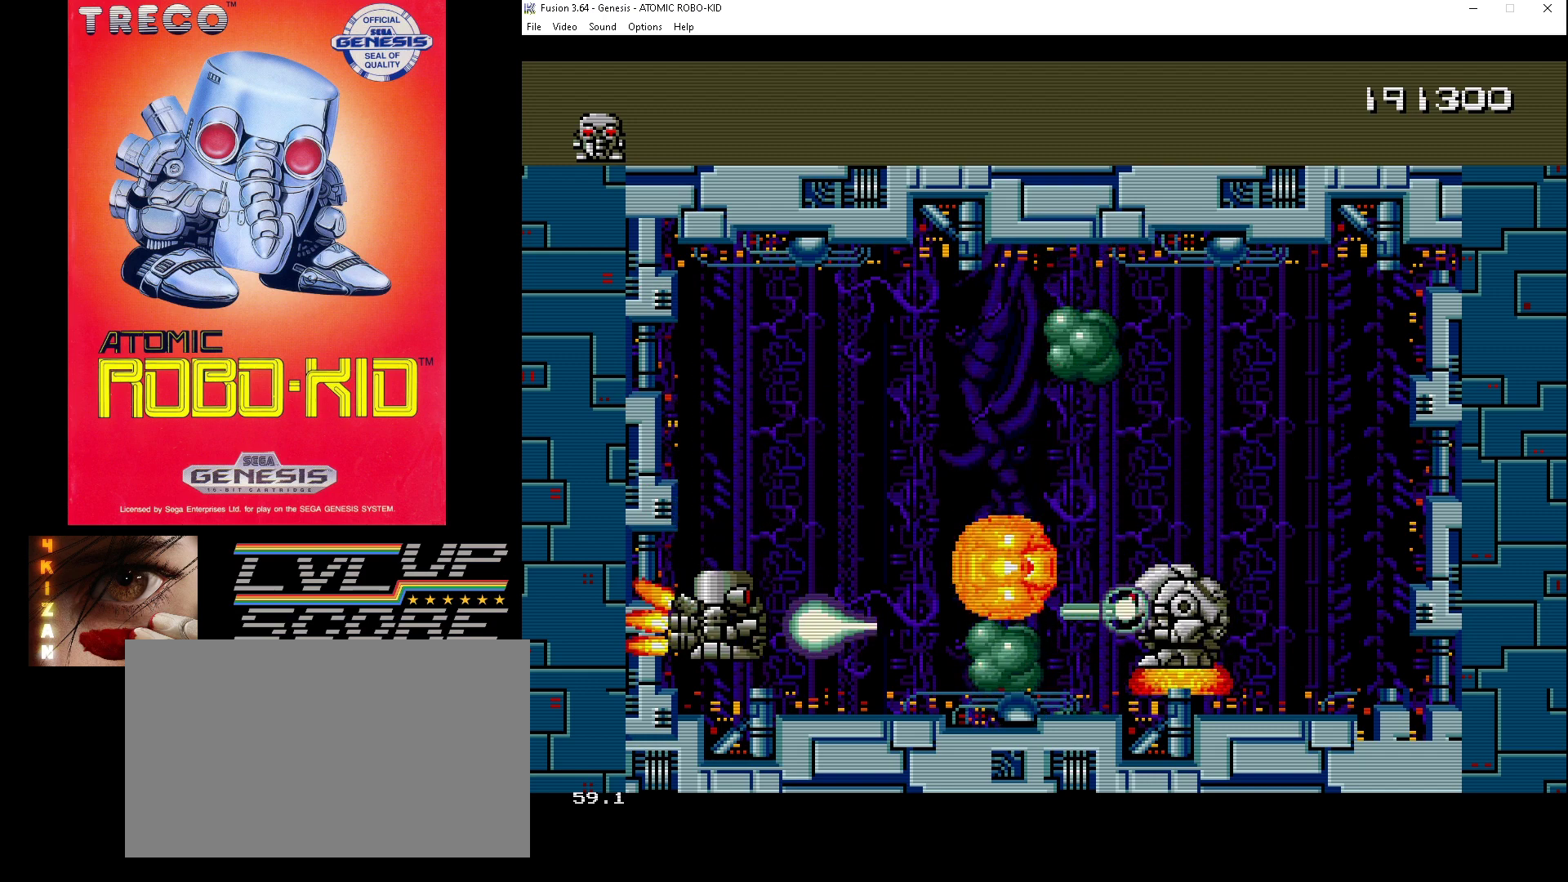
{"buttons": ["A", "DPAD_UP"], "events": [[67, "DPAD_RIGHT", "down"], [67, "DPAD_UP", "down"], [100, "A", "up"], [100, "DPAD_RIGHT", "up"], [167, "A", "down"], [267, "A", "up"], [300, "A", "down"], [400, "A", "up"], [433, "A", "down"]]}
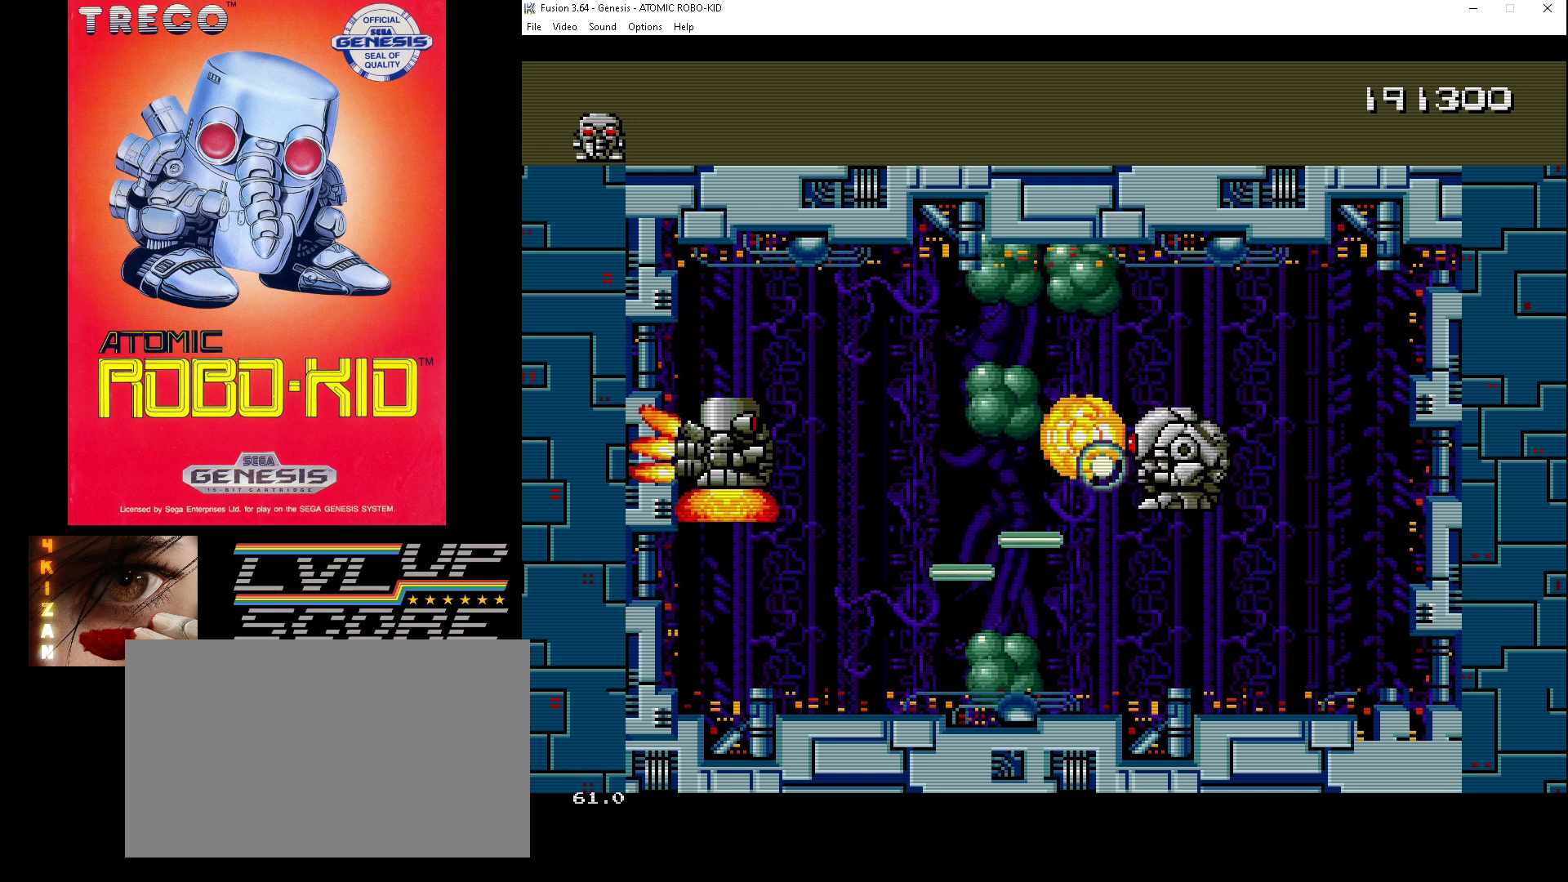
{"buttons": ["DPAD_DOWN"], "events": [[33, "A", "up"], [100, "A", "down"], [167, "A", "up"], [233, "A", "down"], [233, "DPAD_RIGHT", "down"], [267, "DPAD_RIGHT", "up"], [333, "A", "up"], [333, "DPAD_UP", "up"], [367, "A", "down"], [433, "DPAD_DOWN", "down"], [467, "A", "up"]]}
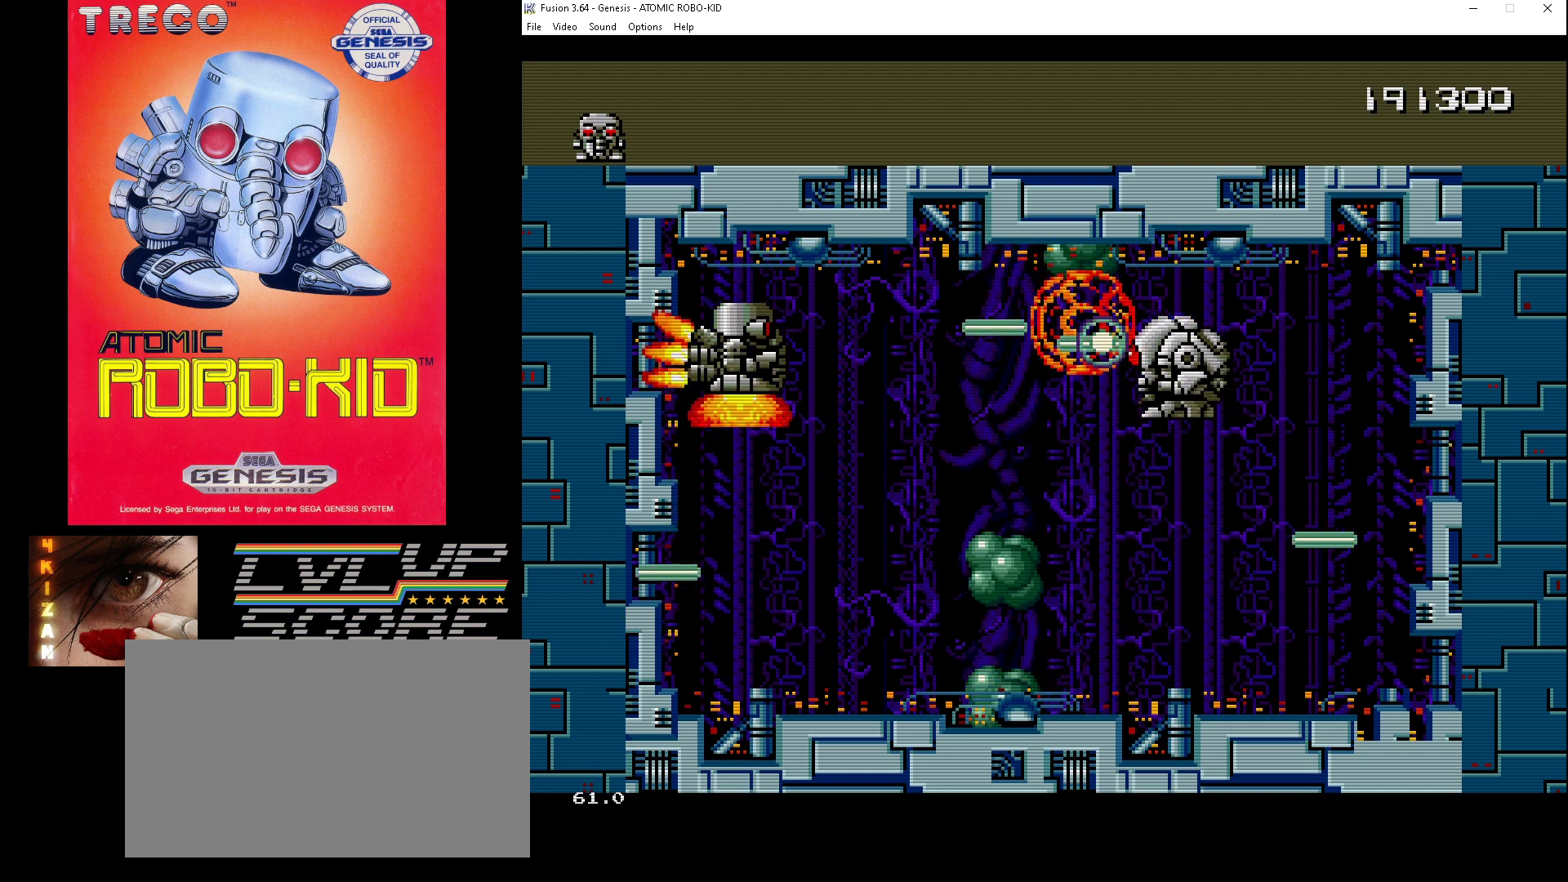
{"buttons": ["A", "DPAD_DOWN"], "events": [[33, "A", "down"], [133, "A", "up"], [167, "A", "down"], [267, "A", "up"], [333, "A", "down"], [433, "A", "up"], [467, "A", "down"]]}
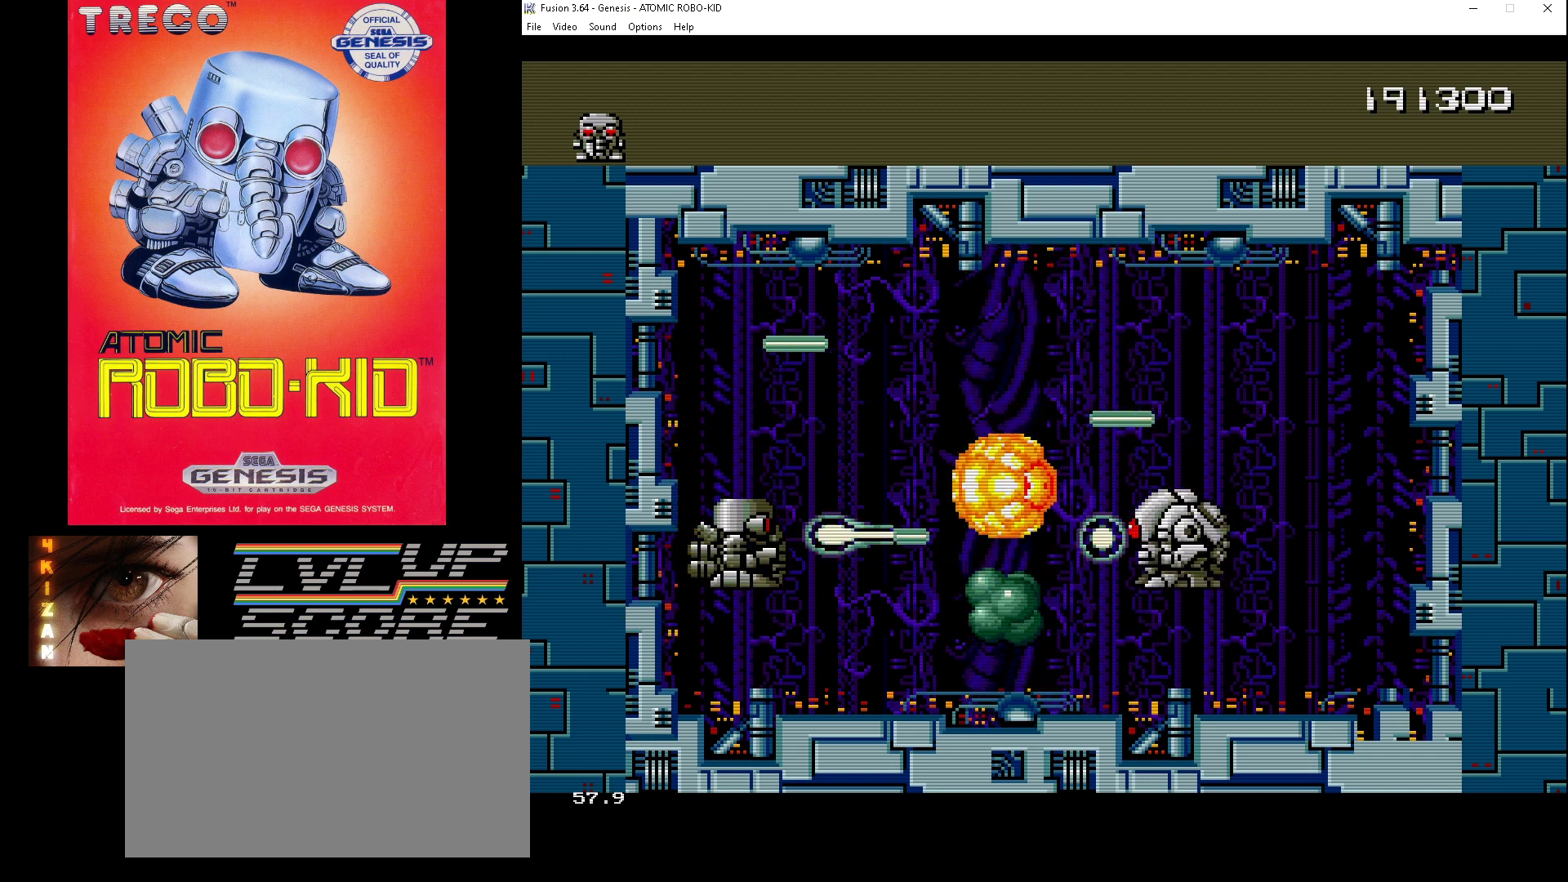
{"buttons": ["DPAD_UP", "DPAD_LEFT"], "events": [[67, "A", "up"], [100, "A", "down"], [200, "A", "up"], [267, "A", "down"], [367, "A", "up"], [367, "DPAD_DOWN", "up"], [400, "A", "down"], [467, "DPAD_LEFT", "down"], [467, "DPAD_UP", "down"], [500, "A", "up"]]}
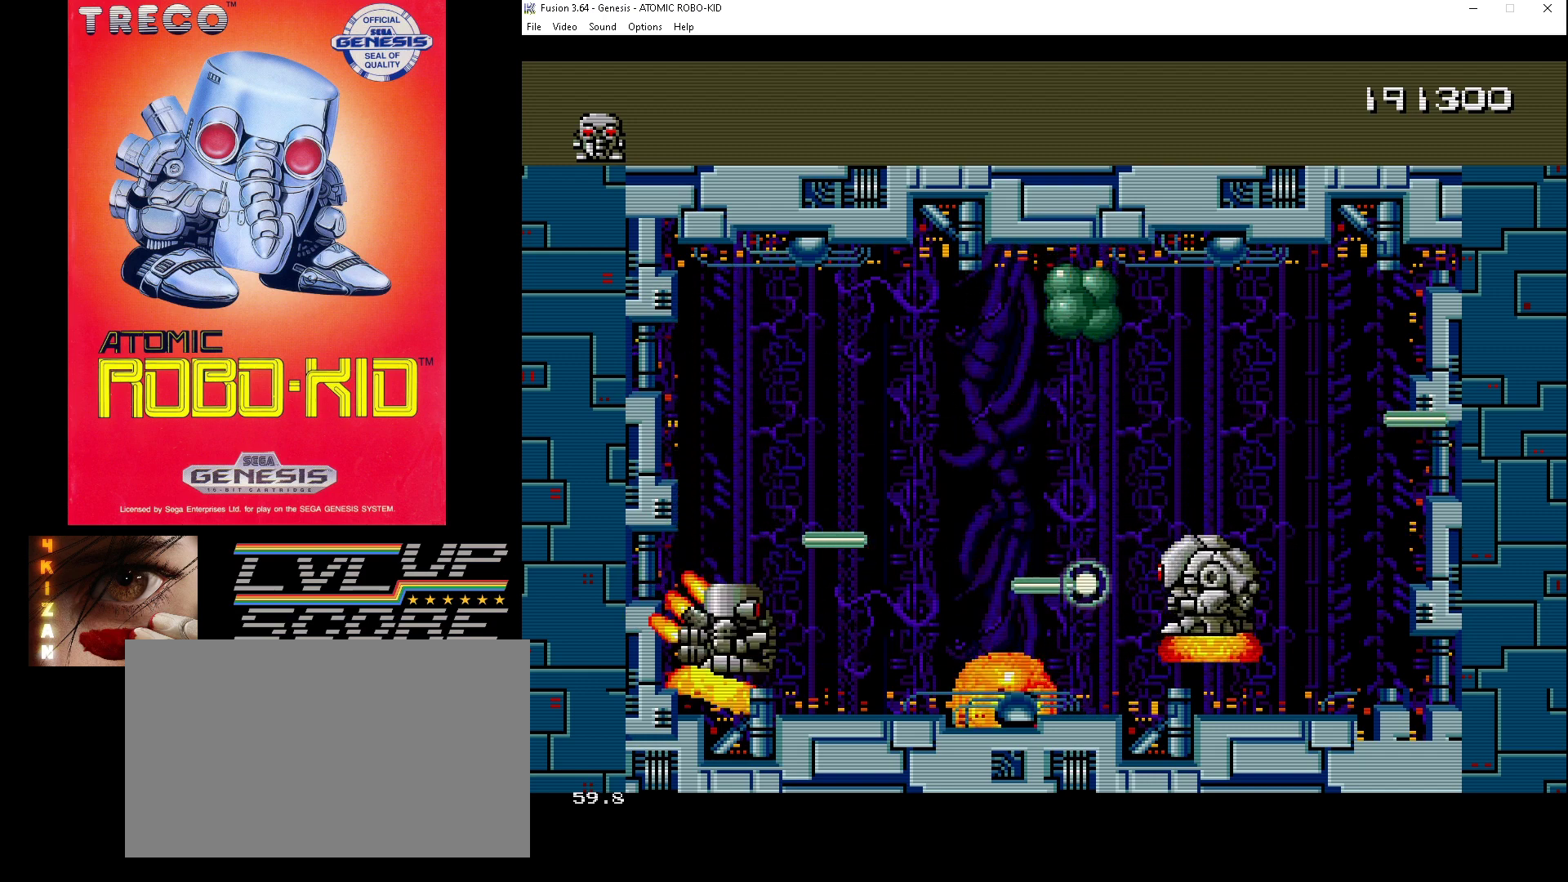
{"buttons": ["DPAD_DOWN"]}
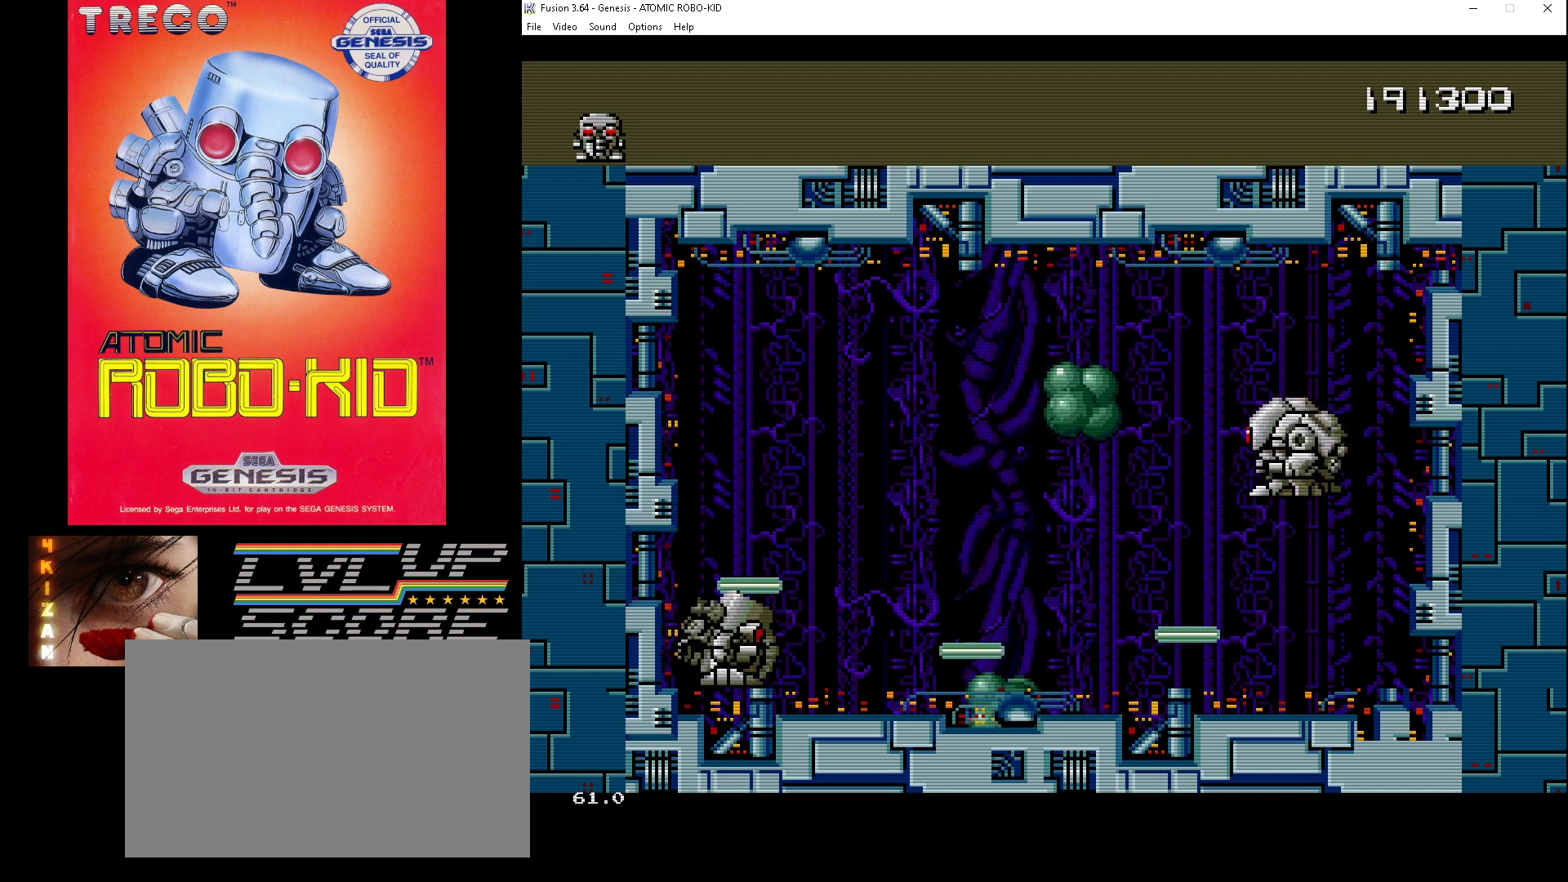
{"buttons": ["A", "DPAD_UP"], "events": [[33, "A", "down"], [67, "A", "up"], [233, "A", "down"], [300, "A", "up"], [333, "DPAD_DOWN", "up"], [367, "A", "down"], [367, "DPAD_UP", "down"], [433, "A", "up"], [500, "A", "down"]]}
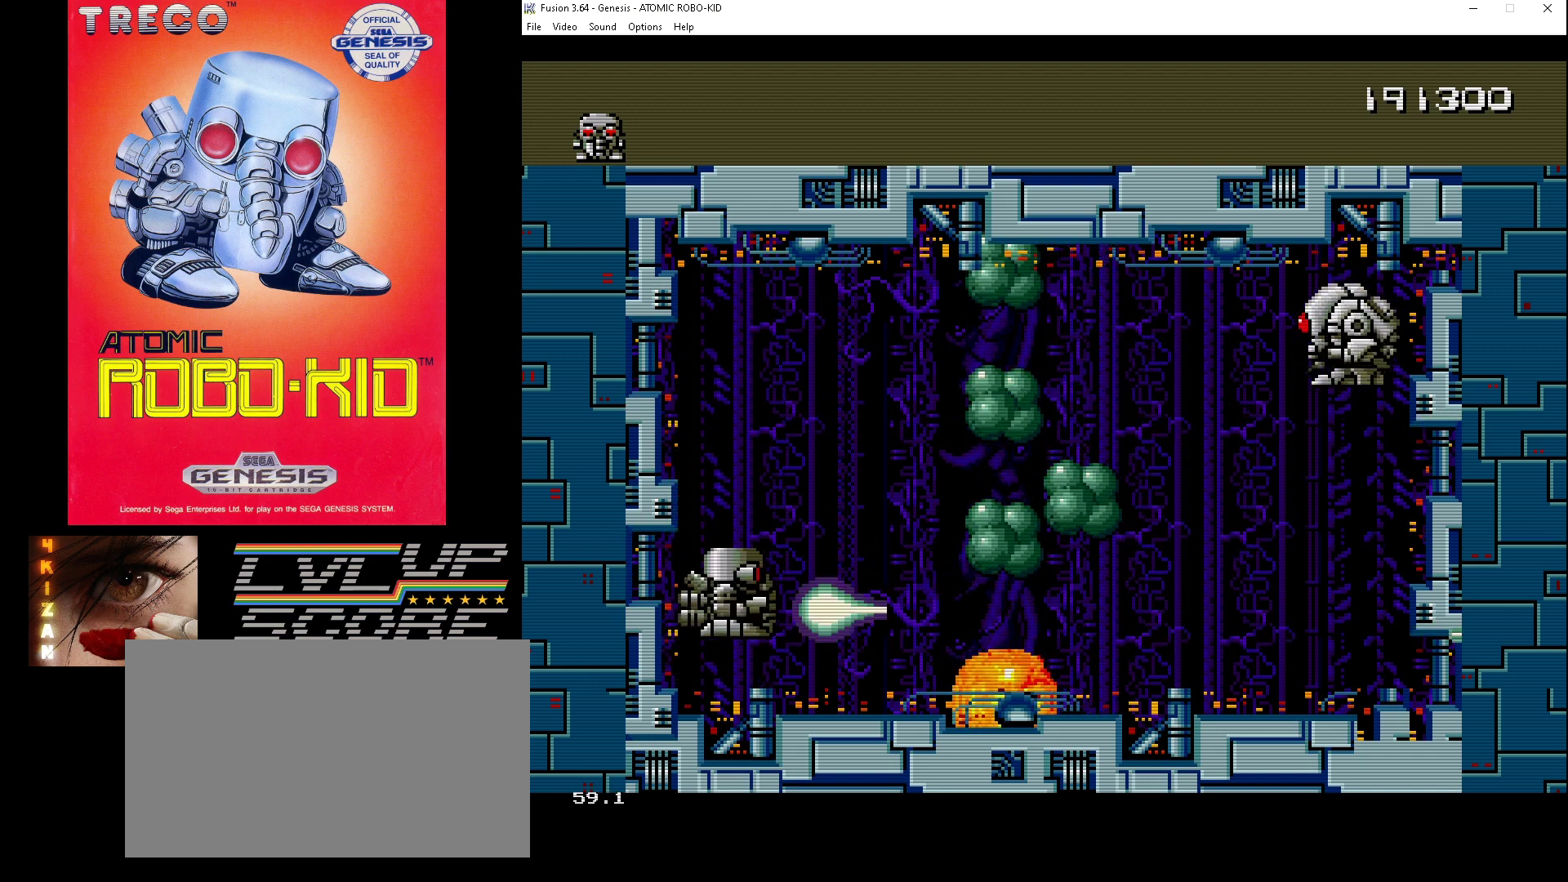
{"buttons": ["A", "DPAD_DOWN", "DPAD_RIGHT"], "events": [[100, "A", "up"], [133, "A", "down"], [233, "A", "up"], [300, "A", "down"], [400, "A", "up"], [433, "A", "down"], [467, "DPAD_RIGHT", "down"], [500, "DPAD_DOWN", "down"], [500, "DPAD_UP", "up"]]}
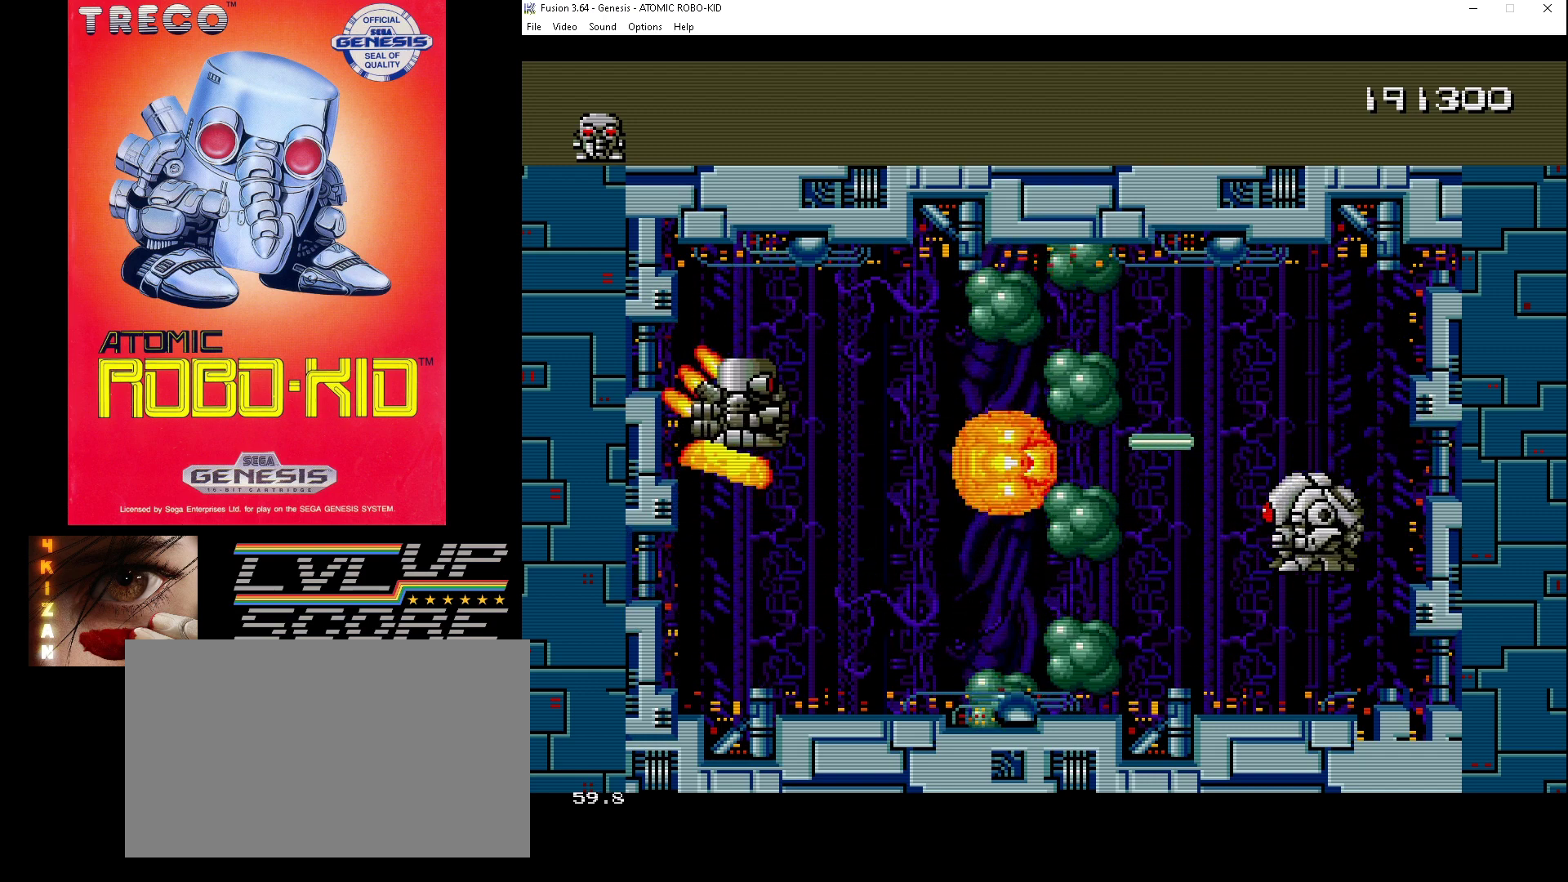
{"buttons": ["A", "DPAD_DOWN"], "events": [[33, "A", "up"], [33, "DPAD_RIGHT", "up"], [67, "A", "down"], [167, "A", "up"], [233, "A", "down"], [300, "A", "up"], [367, "A", "down"], [433, "A", "up"], [500, "A", "down"]]}
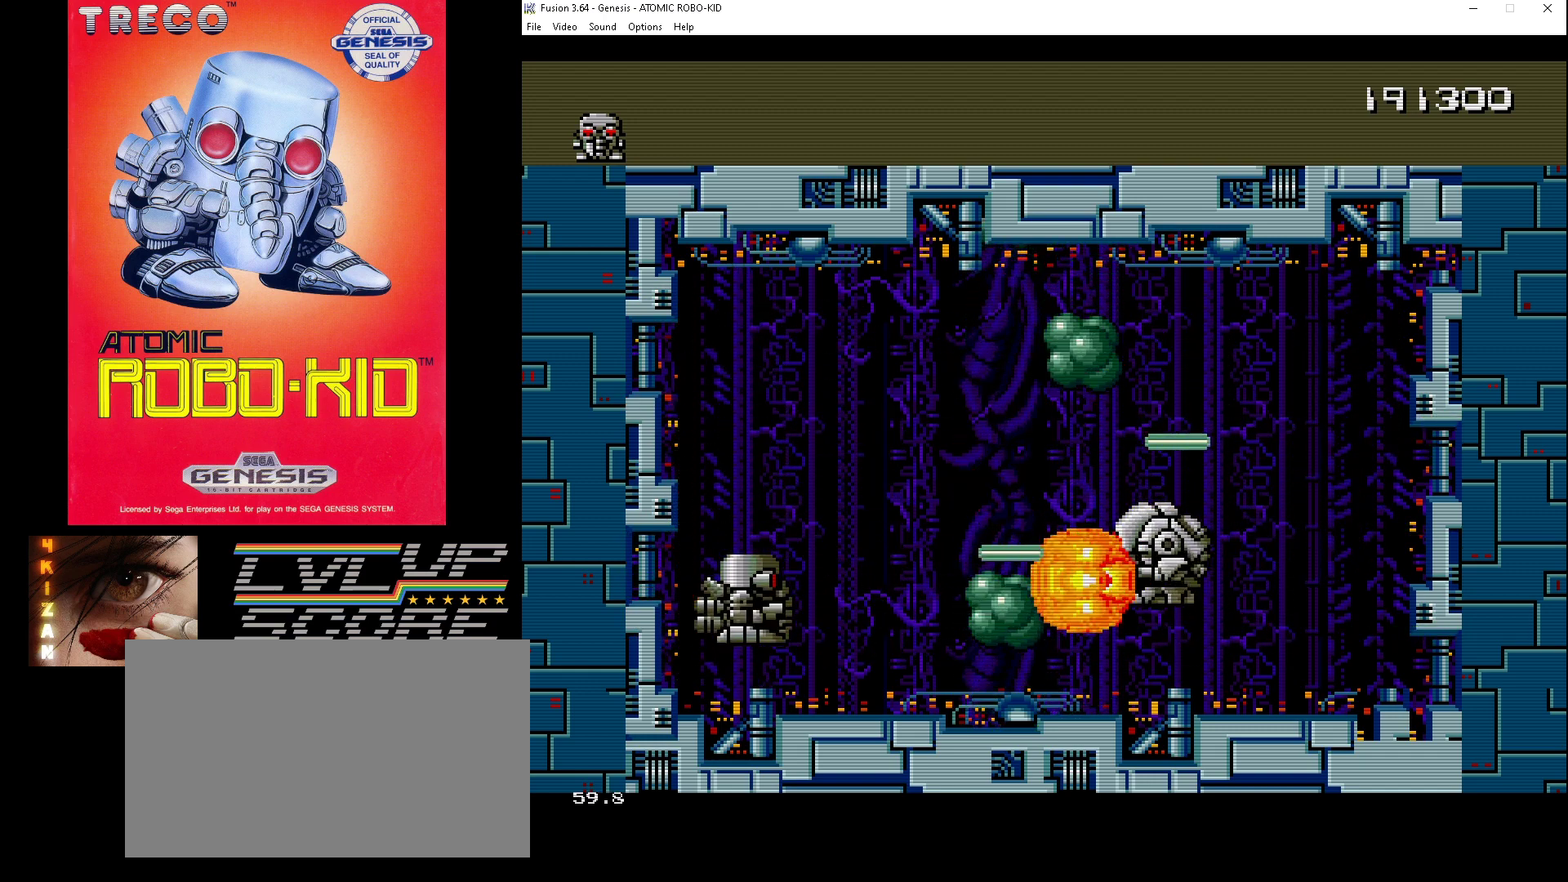
{"buttons": ["A", "DPAD_UP"], "events": [[67, "DPAD_DOWN", "up"], [100, "A", "up"], [133, "A", "down"], [233, "A", "up"], [233, "DPAD_DOWN", "down"], [300, "A", "down"], [400, "A", "up"], [467, "A", "down"], [467, "DPAD_DOWN", "up"], [467, "DPAD_LEFT", "down"], [467, "DPAD_UP", "down"], [500, "DPAD_LEFT", "up"]]}
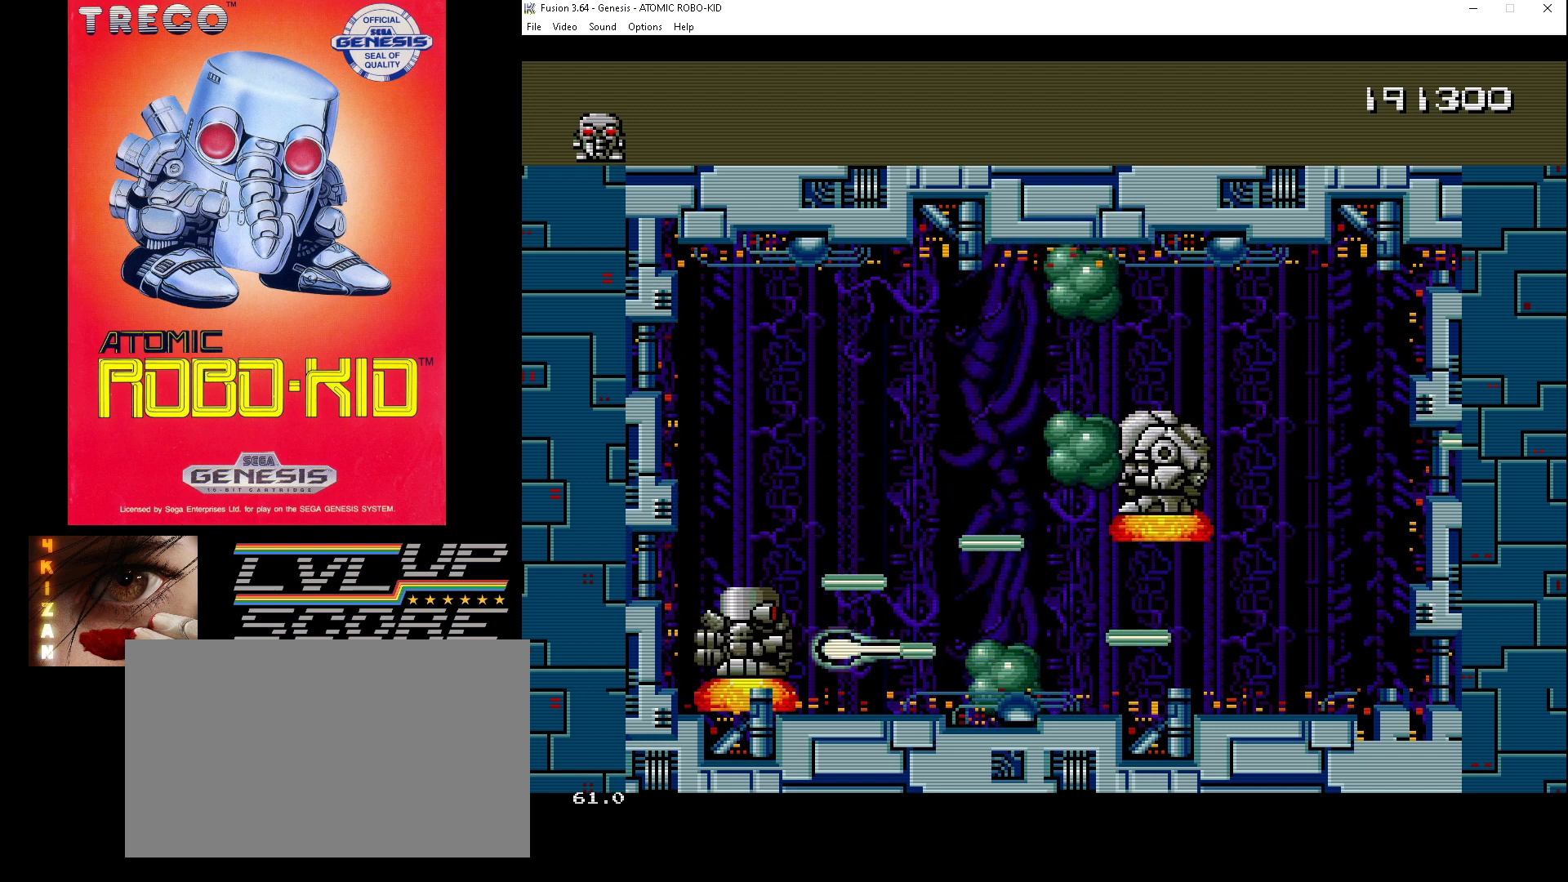
{"buttons": ["DPAD_DOWN"], "events": [[33, "A", "up"], [100, "A", "down"], [167, "A", "up"], [167, "DPAD_LEFT", "down"], [167, "DPAD_UP", "up"], [200, "DPAD_DOWN", "down"], [200, "DPAD_LEFT", "up"], [300, "DPAD_LEFT", "down"], [367, "DPAD_LEFT", "up"]]}
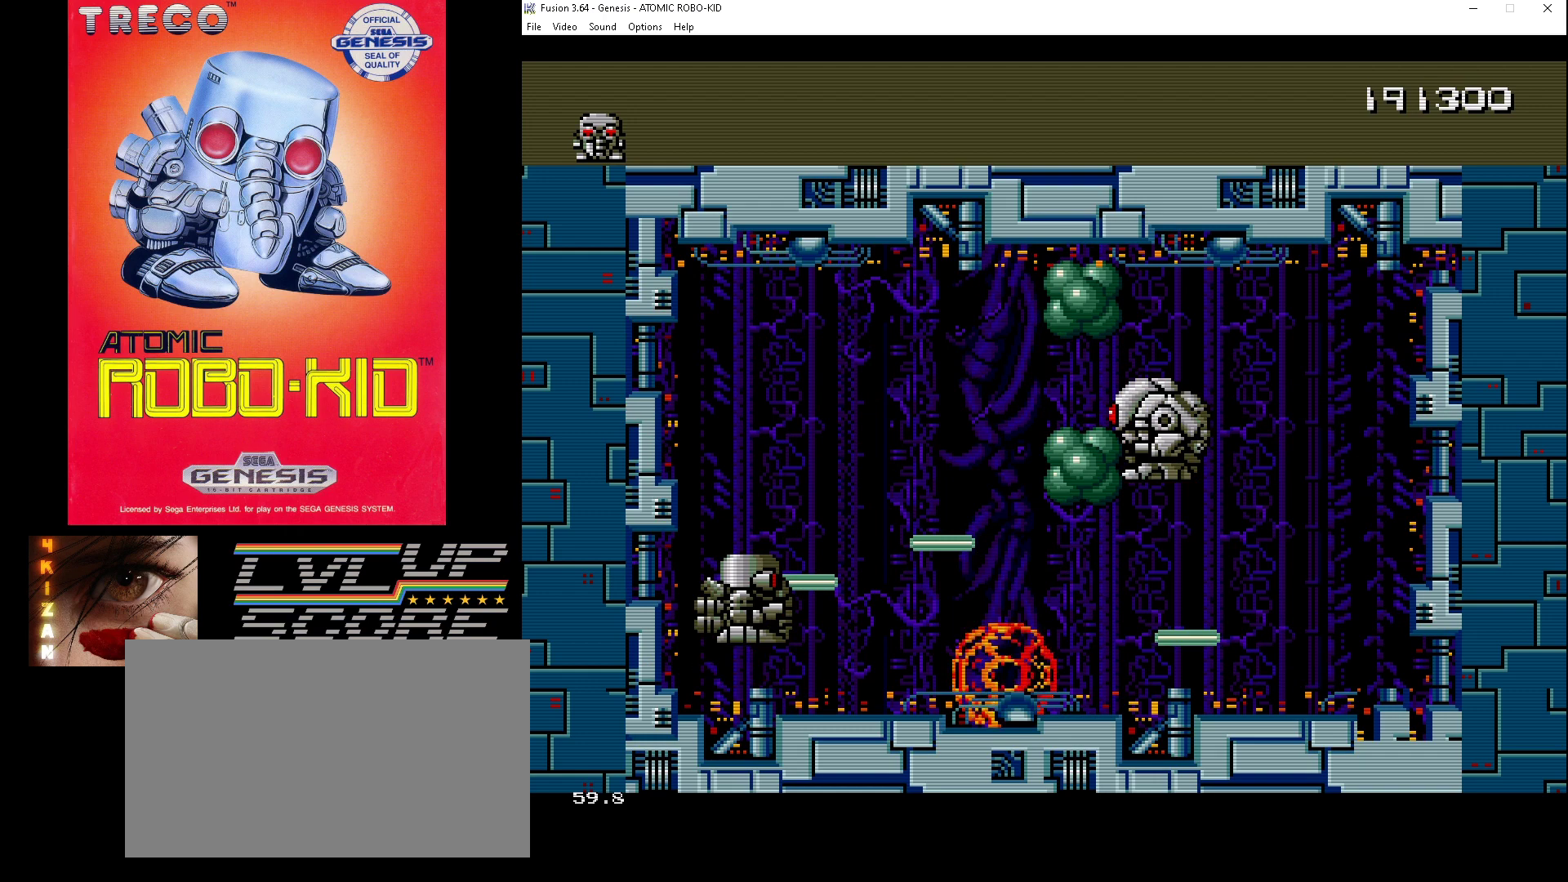
{"buttons": [], "events": [[133, "DPAD_DOWN", "up"]]}
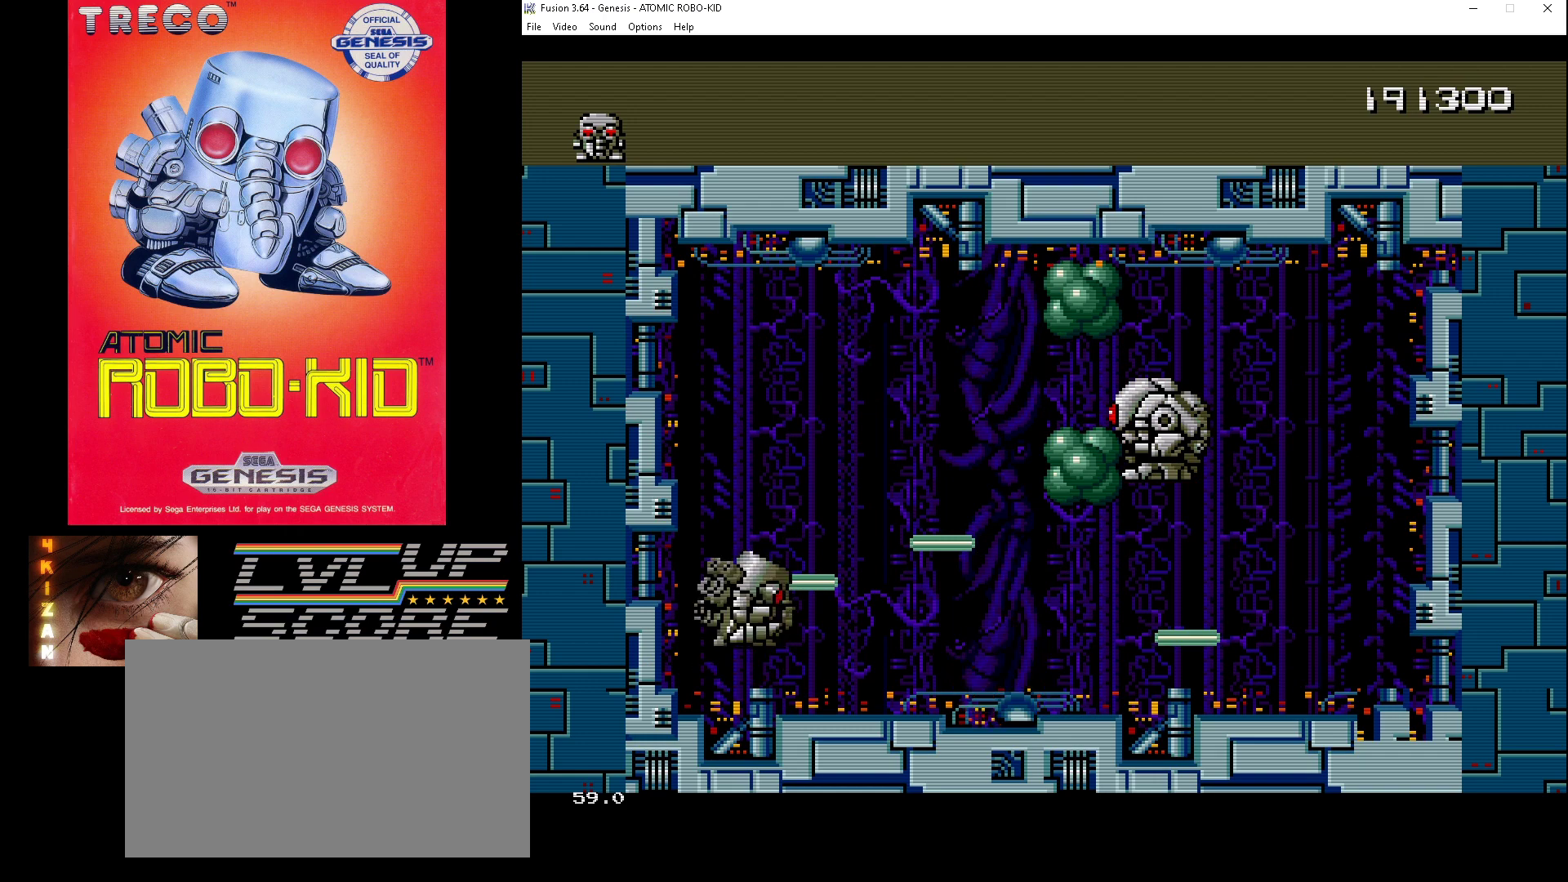
{"buttons": [], "events": []}
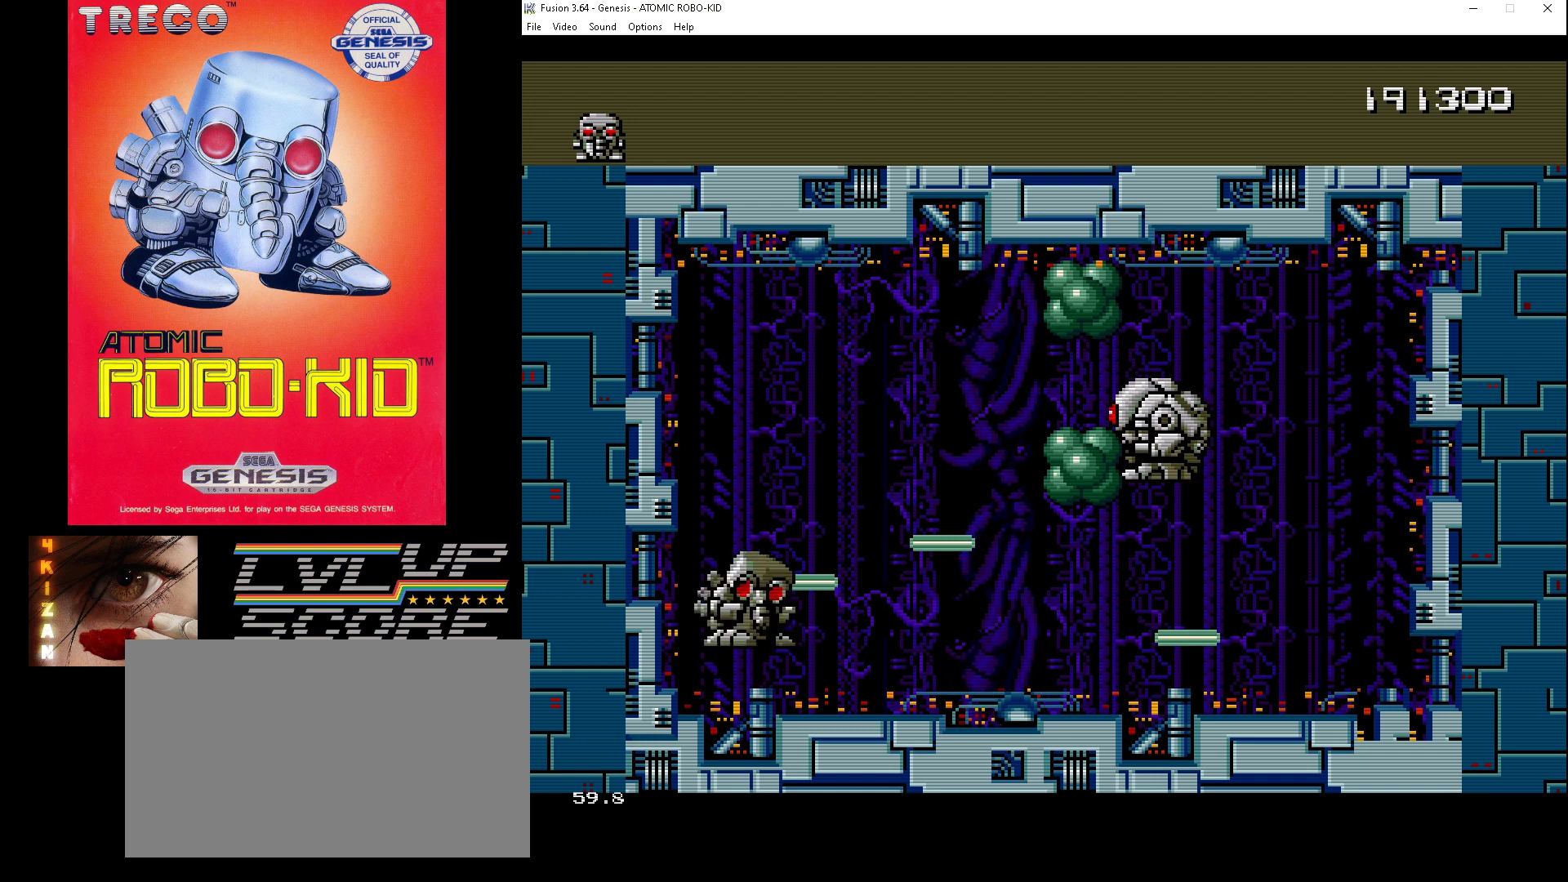
{"buttons": [], "events": []}
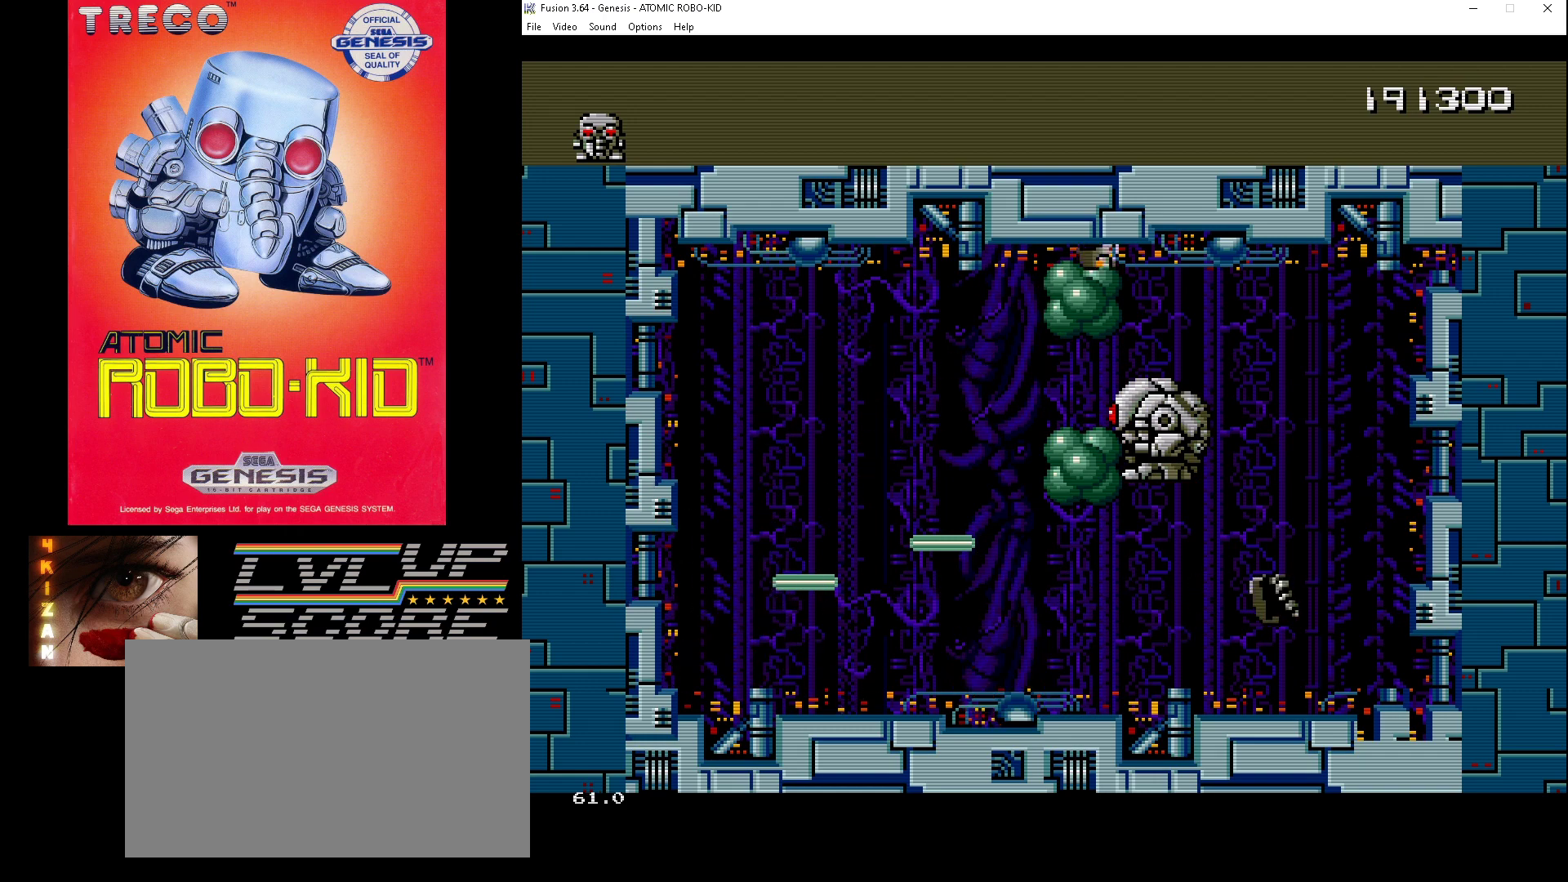
{"buttons": [], "events": []}
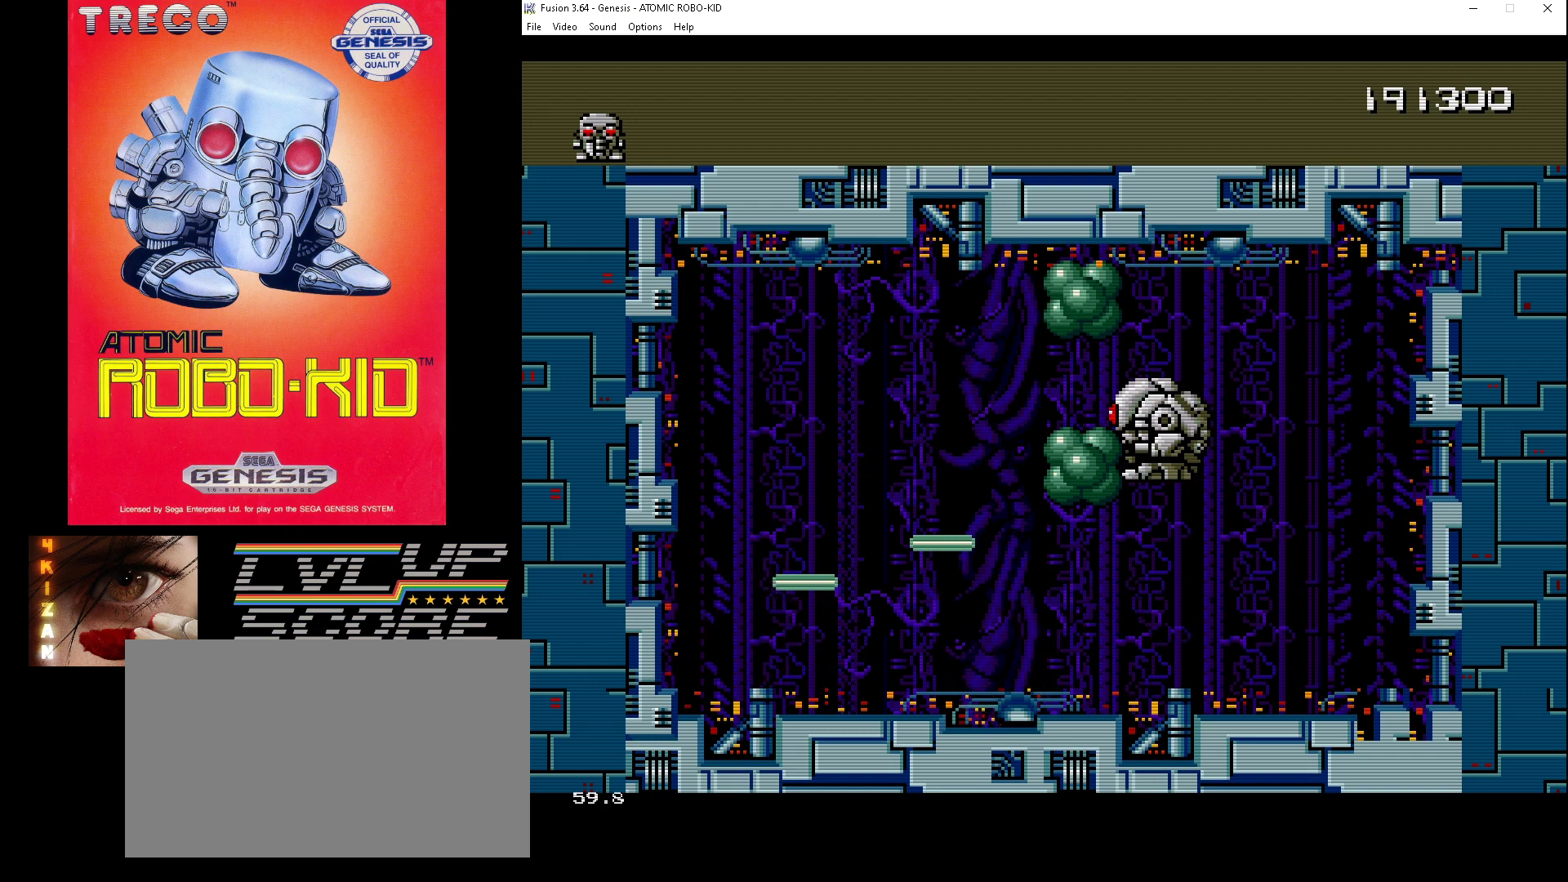
{"buttons": [], "events": []}